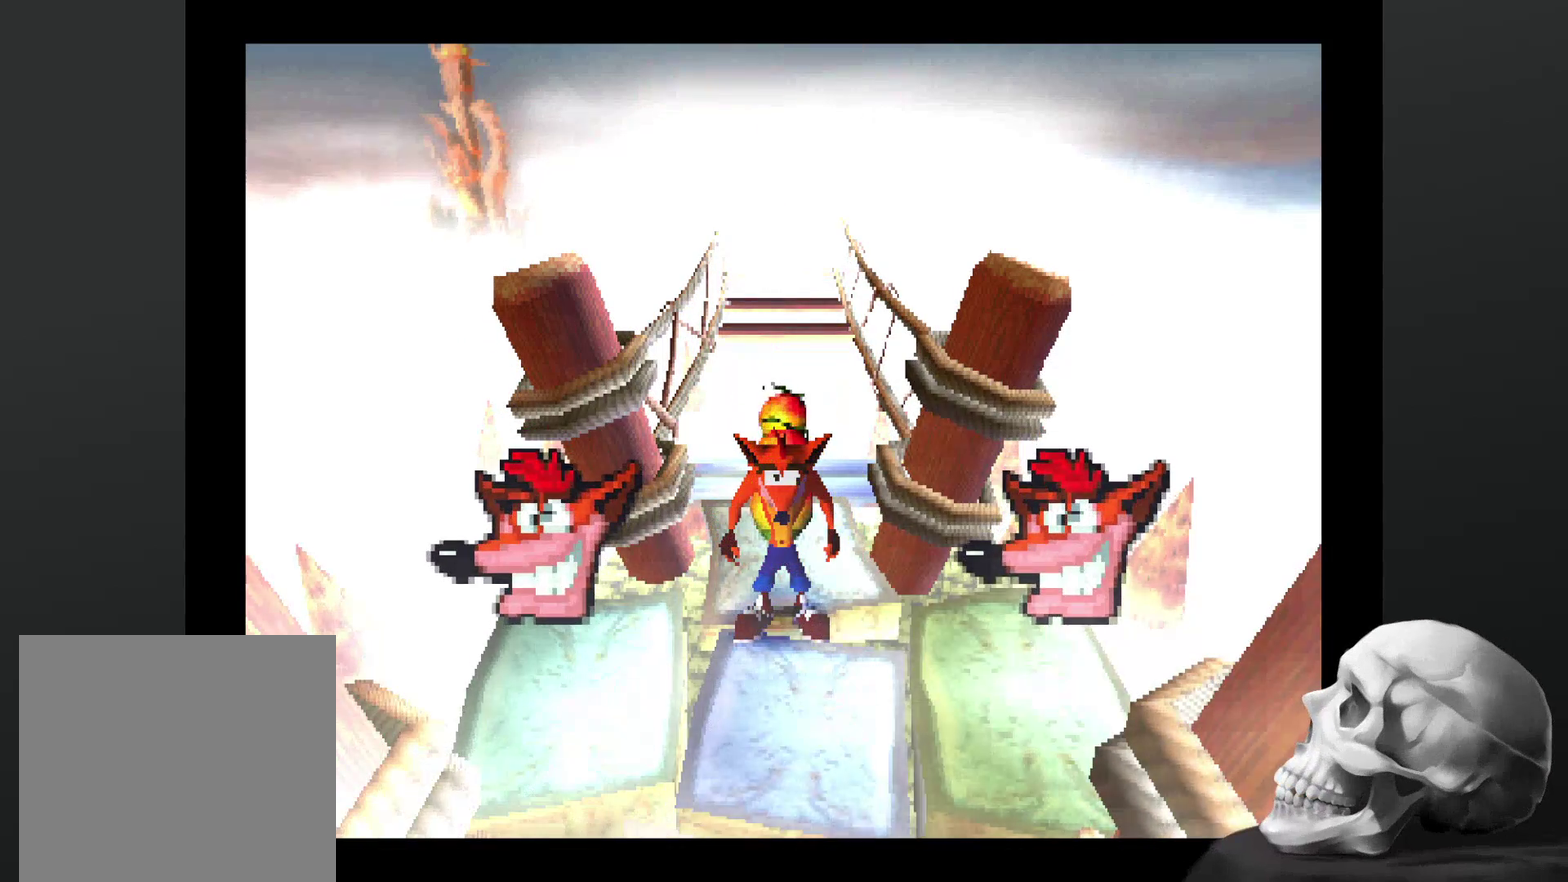
Gameplay with a controller (PlayStation layout); each line is a JSON object with the inputs held at the frame after it. "events" lists button and stick changes between this image and that frame as [ms after this image, input, new state], when the widget could be followed in between. Not read: DPAD_RIGHT DPAD_UP L3 R3.
{"buttons": [], "left_stick": "down", "right_stick": "center", "events": [[367, "left_stick", "down"]]}
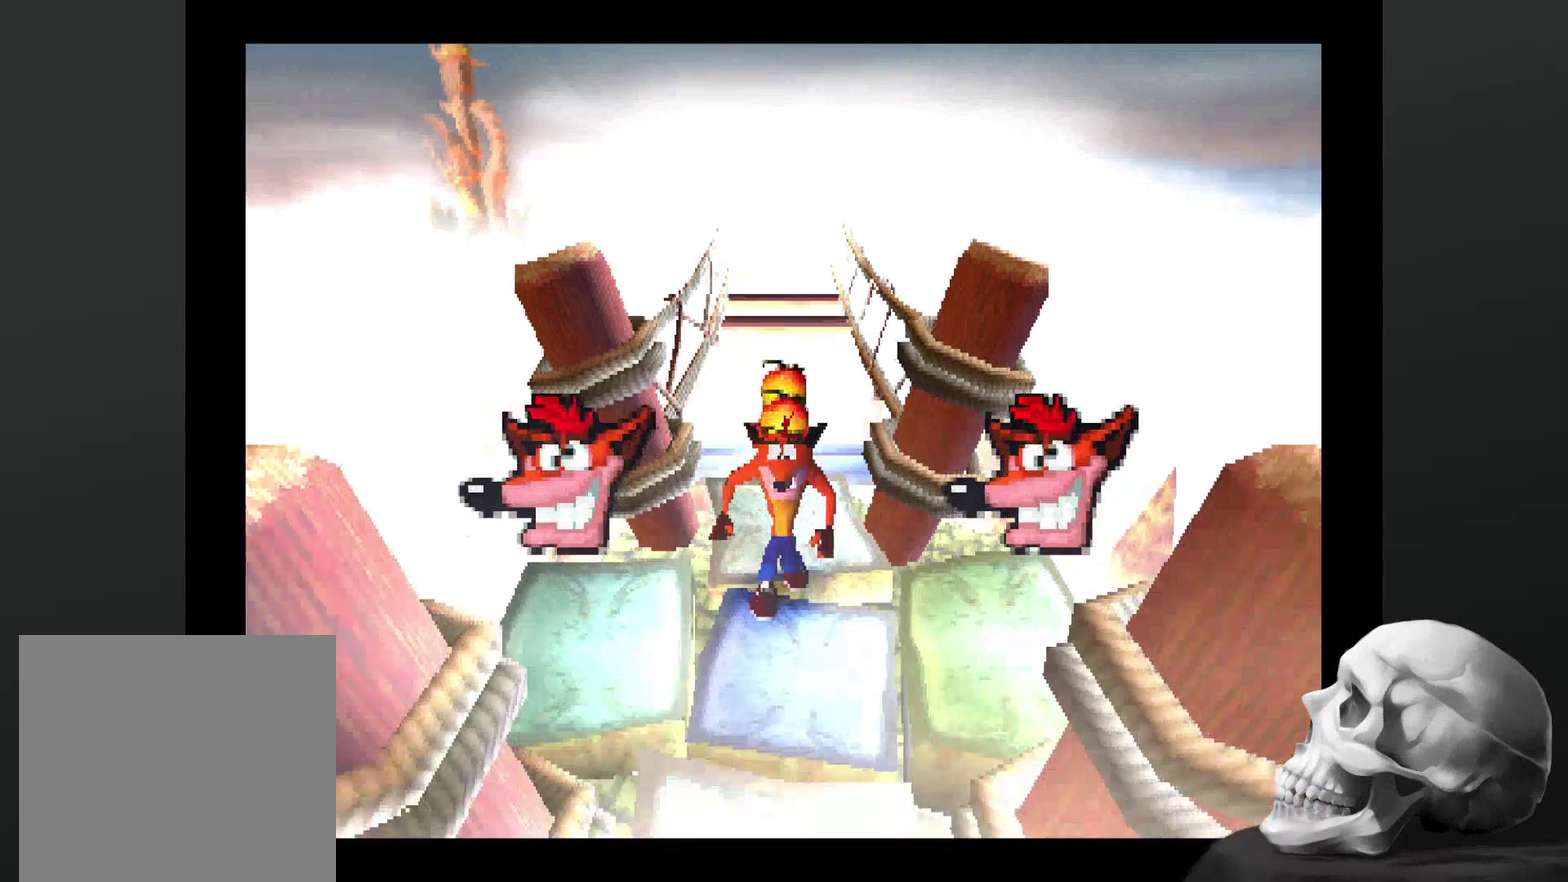
{"buttons": [], "left_stick": "center", "right_stick": "center", "events": [[67, "left_stick", "left"], [267, "left_stick", "center"]]}
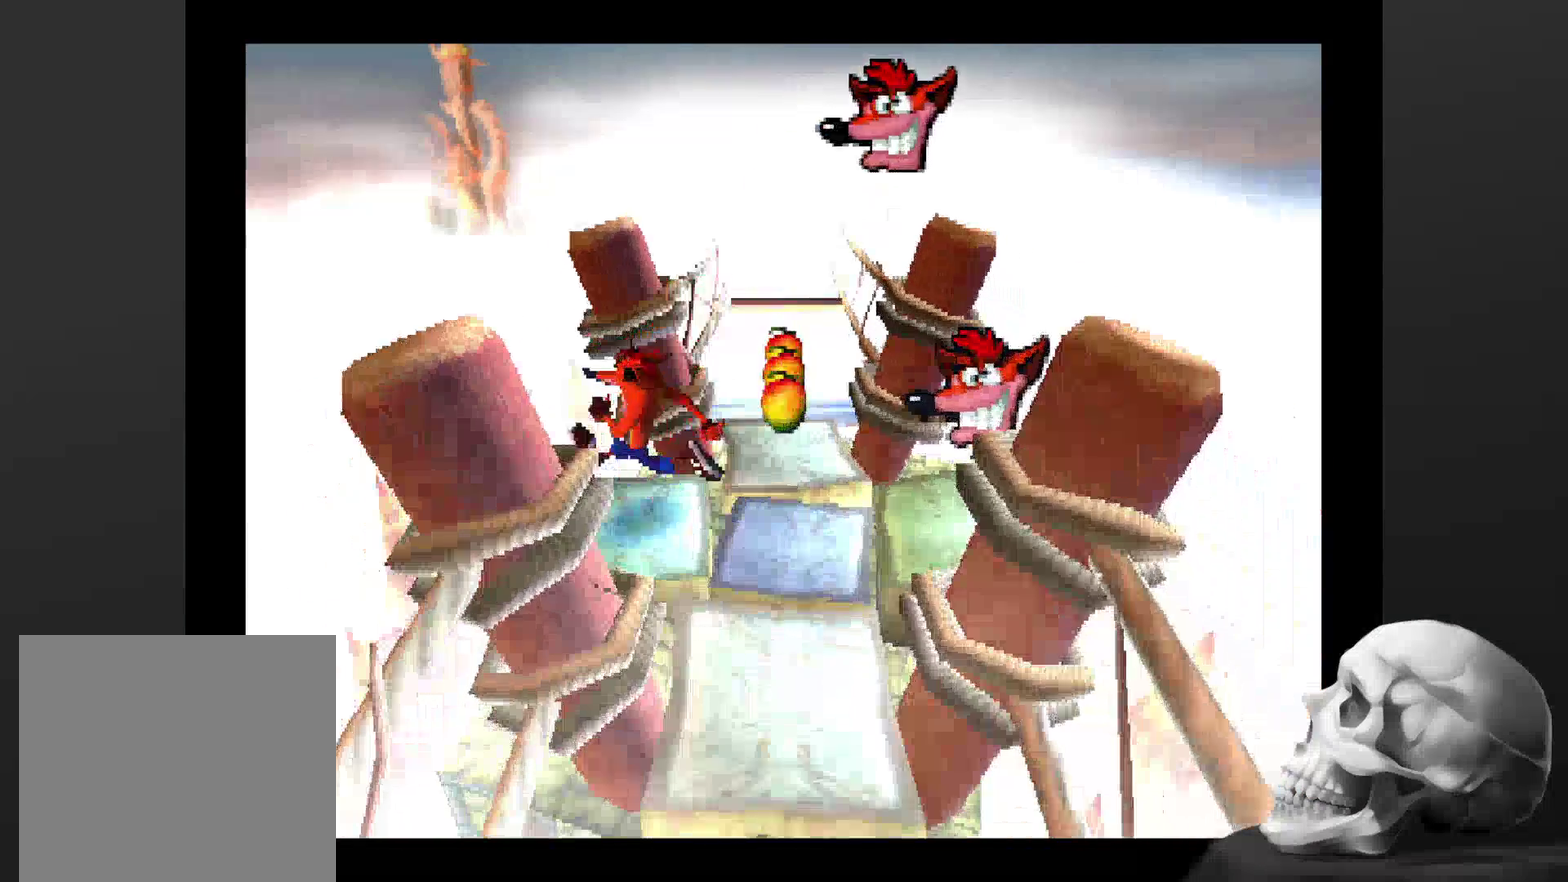
{"buttons": [], "left_stick": "right", "right_stick": "center", "events": [[234, "left_stick", "right"]]}
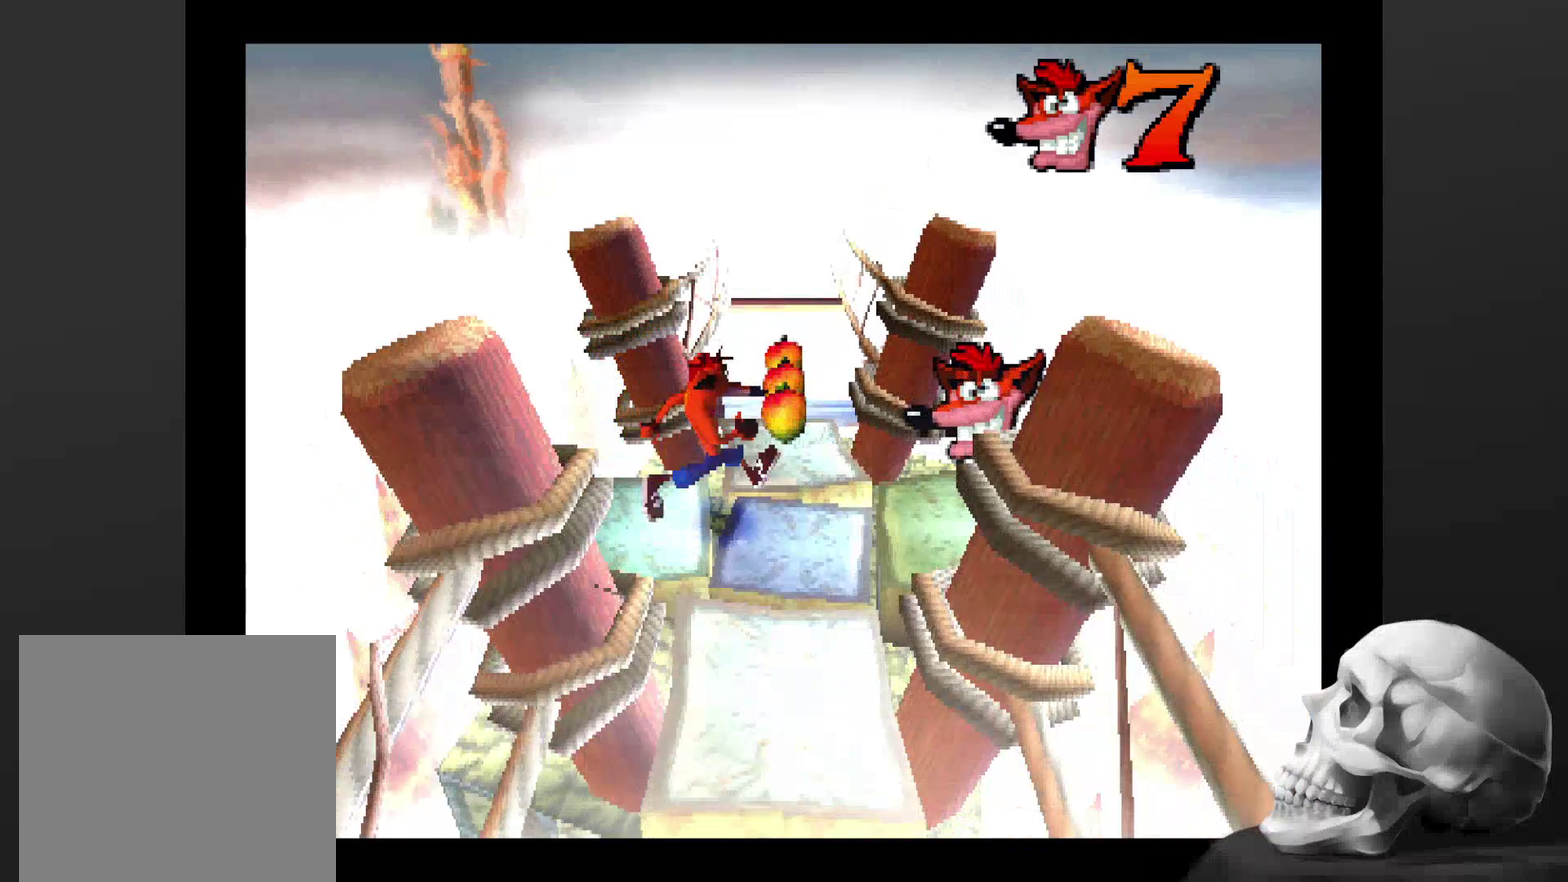
{"buttons": [], "left_stick": "center", "right_stick": "center", "events": [[267, "left_stick", "center"]]}
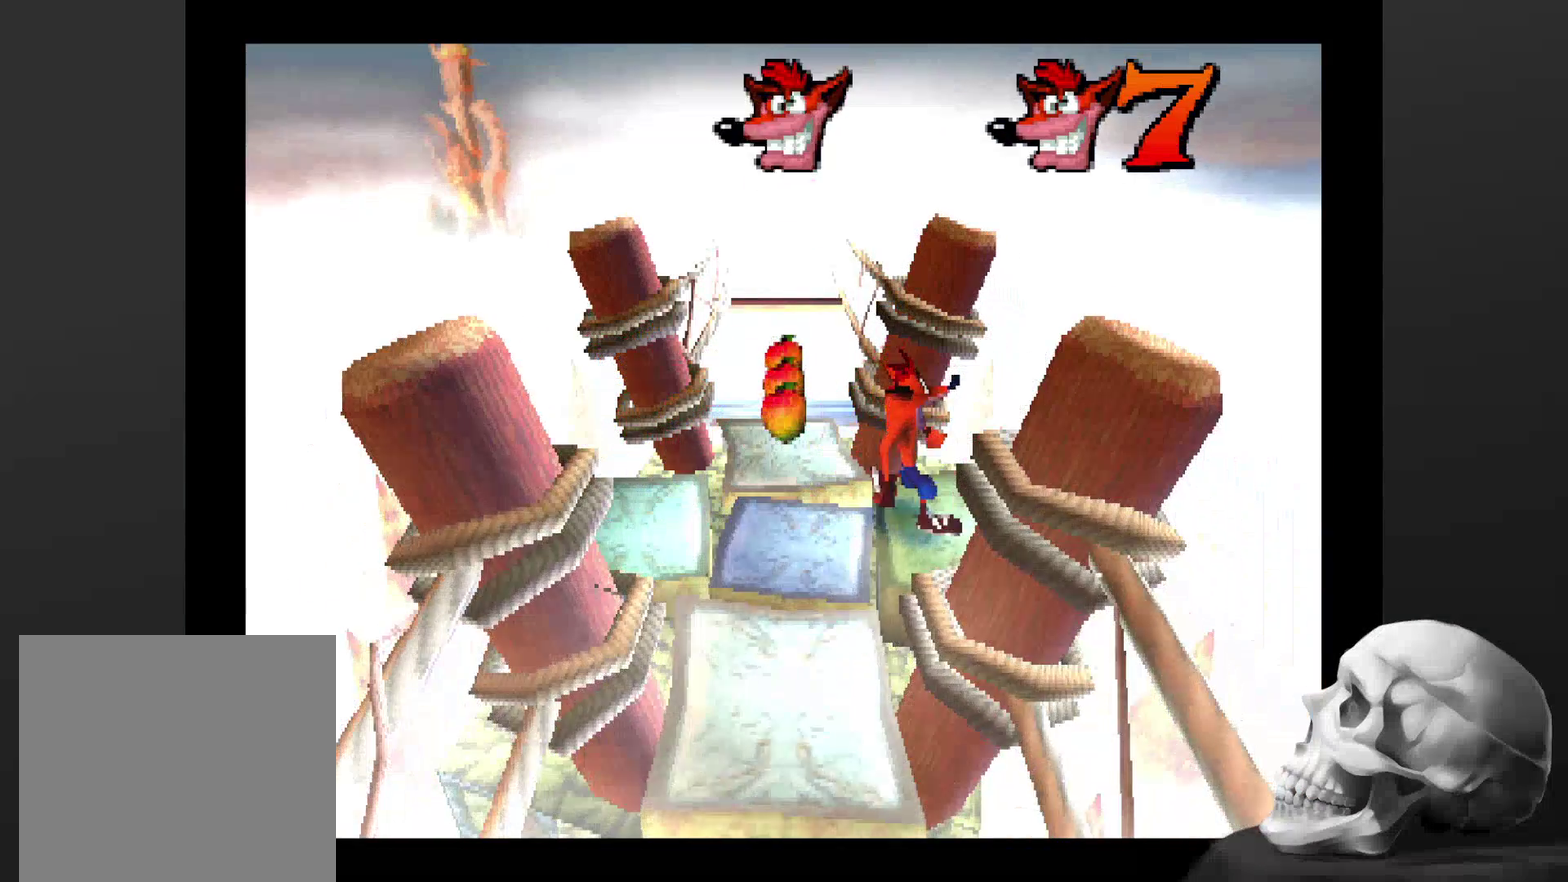
{"buttons": [], "left_stick": "center", "right_stick": "center", "events": [[134, "left_stick", "left"], [400, "left_stick", "center"]]}
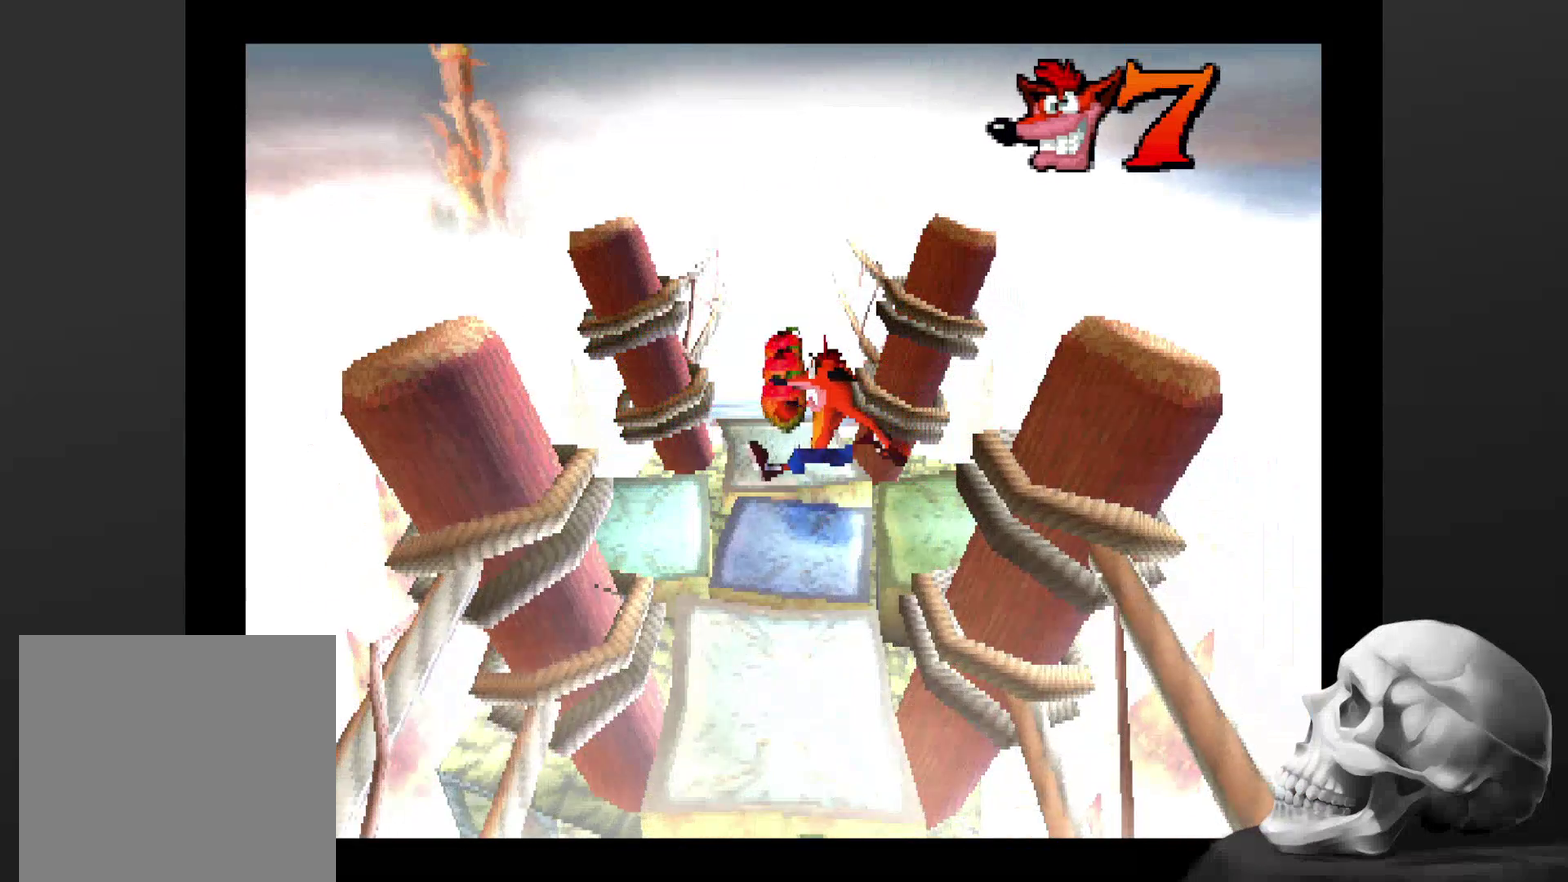
{"buttons": [], "left_stick": "center", "right_stick": "center", "events": []}
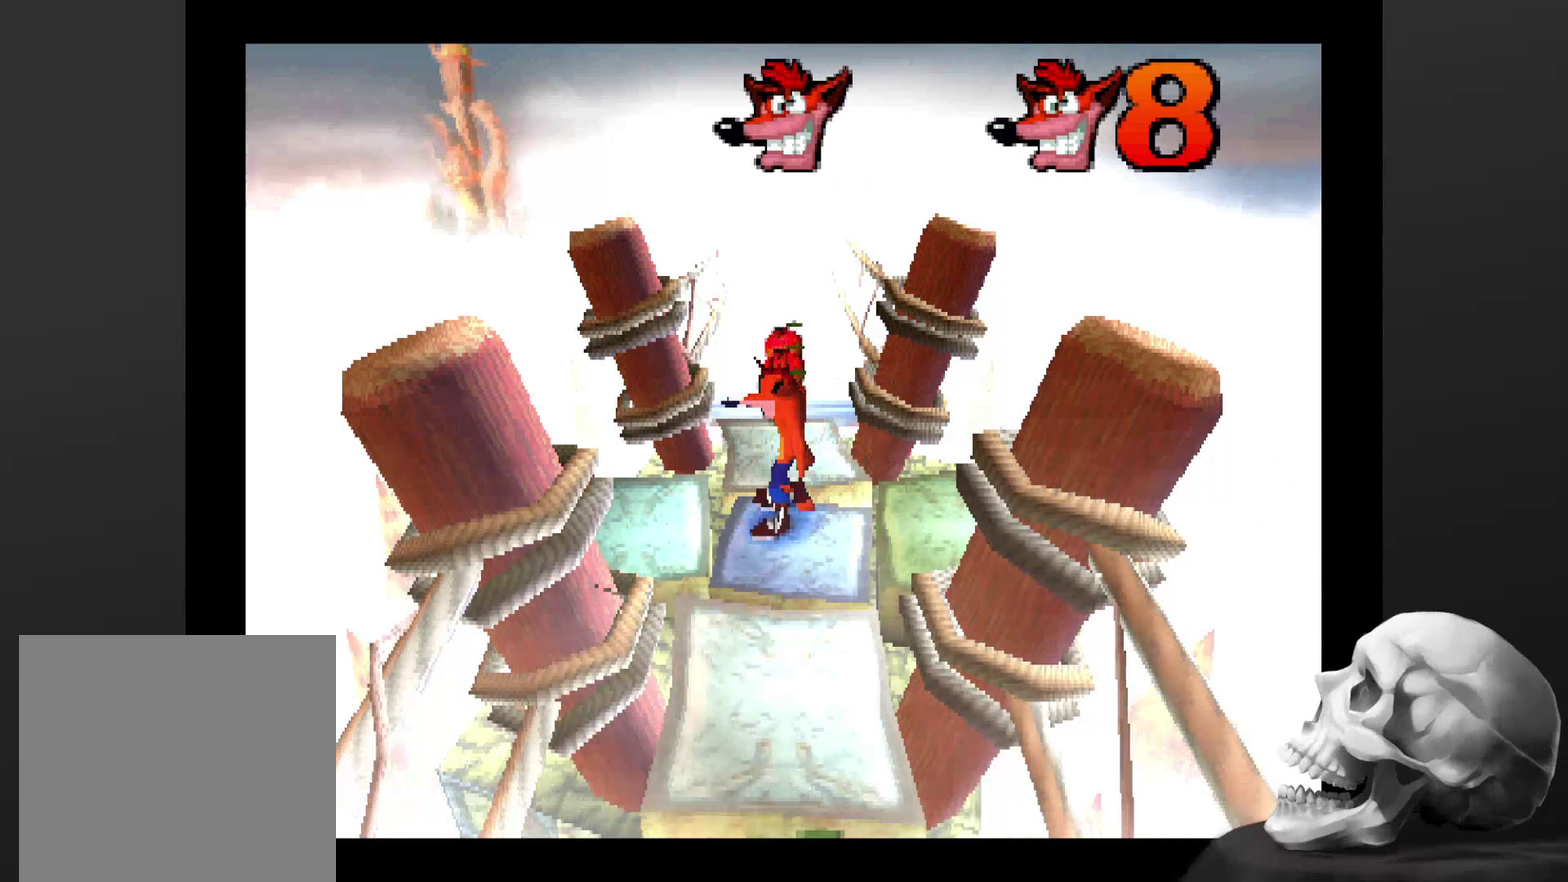
{"buttons": [], "left_stick": "center", "right_stick": "center", "events": [[267, "left_stick", "up"], [434, "left_stick", "center"]]}
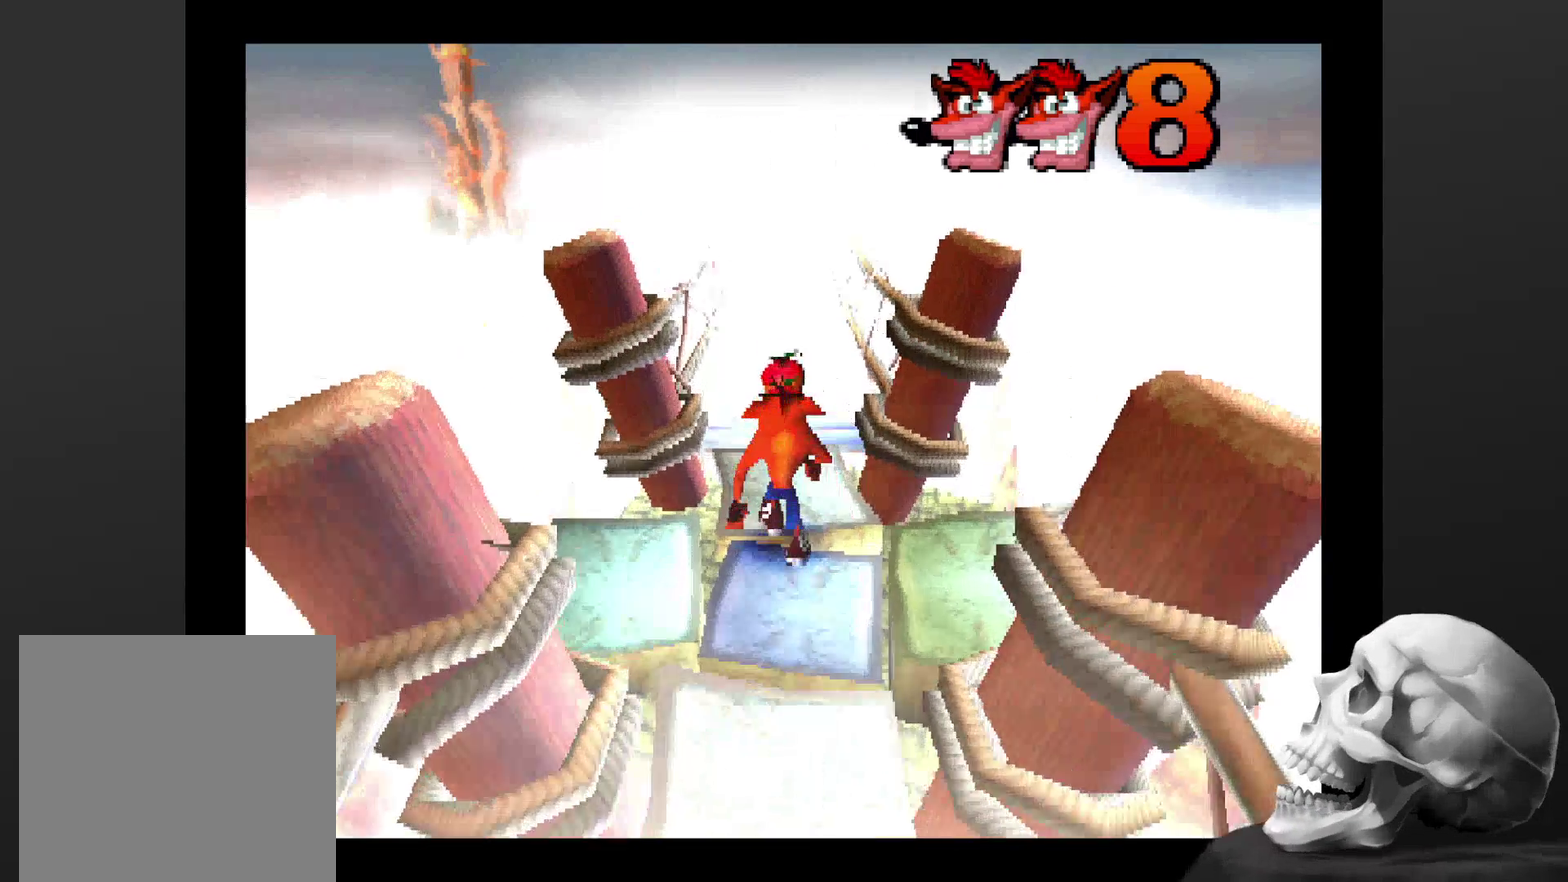
{"buttons": [], "left_stick": "down", "right_stick": "center", "events": [[200, "left_stick", "down"]]}
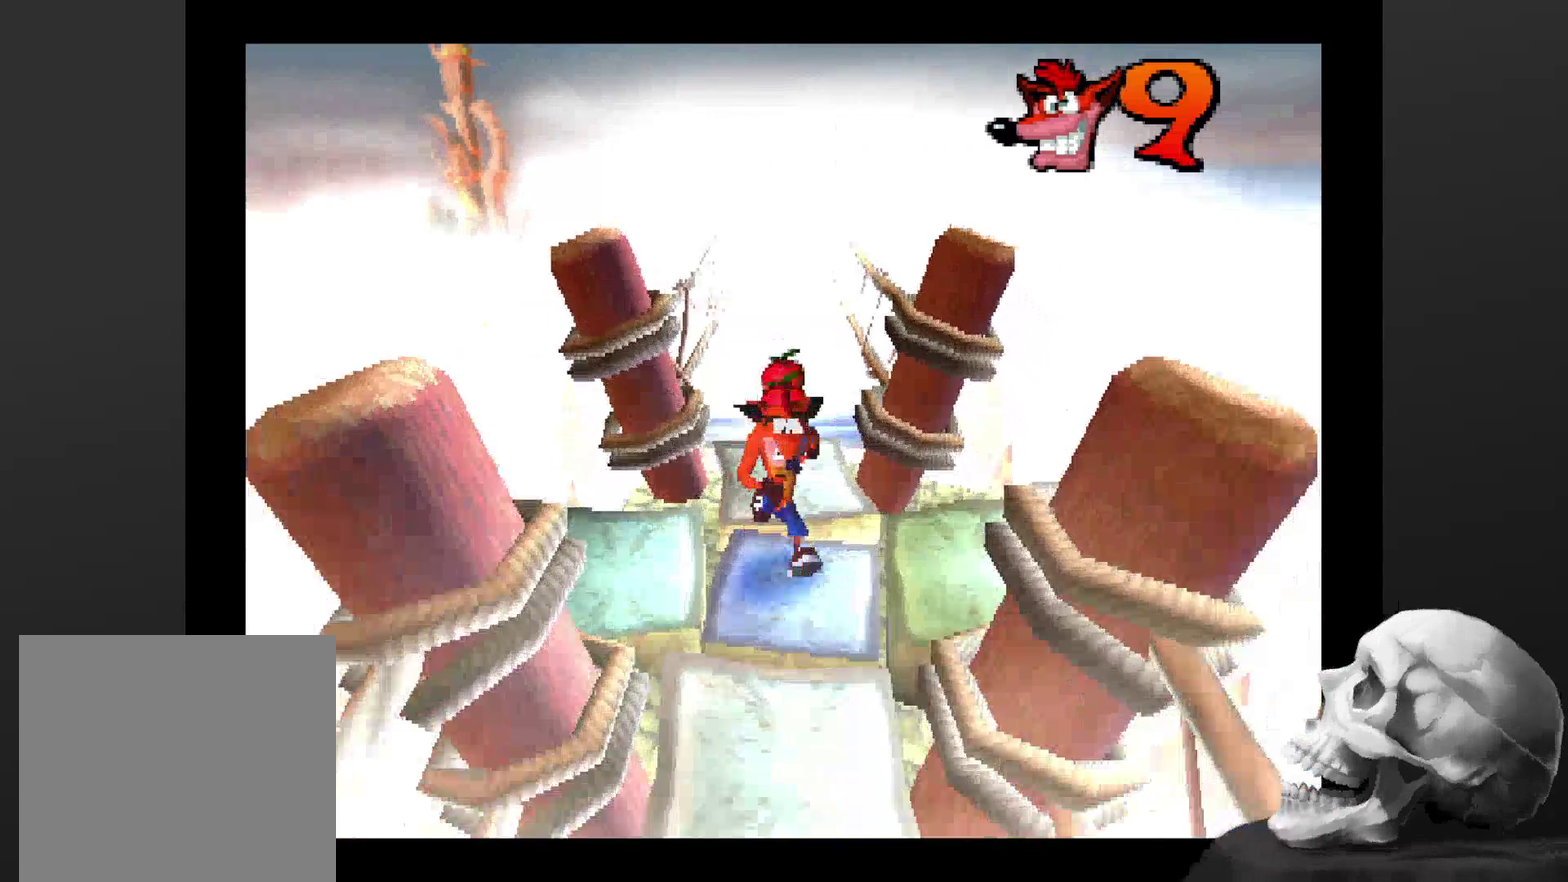
{"buttons": [], "left_stick": "center", "right_stick": "center", "events": [[100, "left_stick", "center"]]}
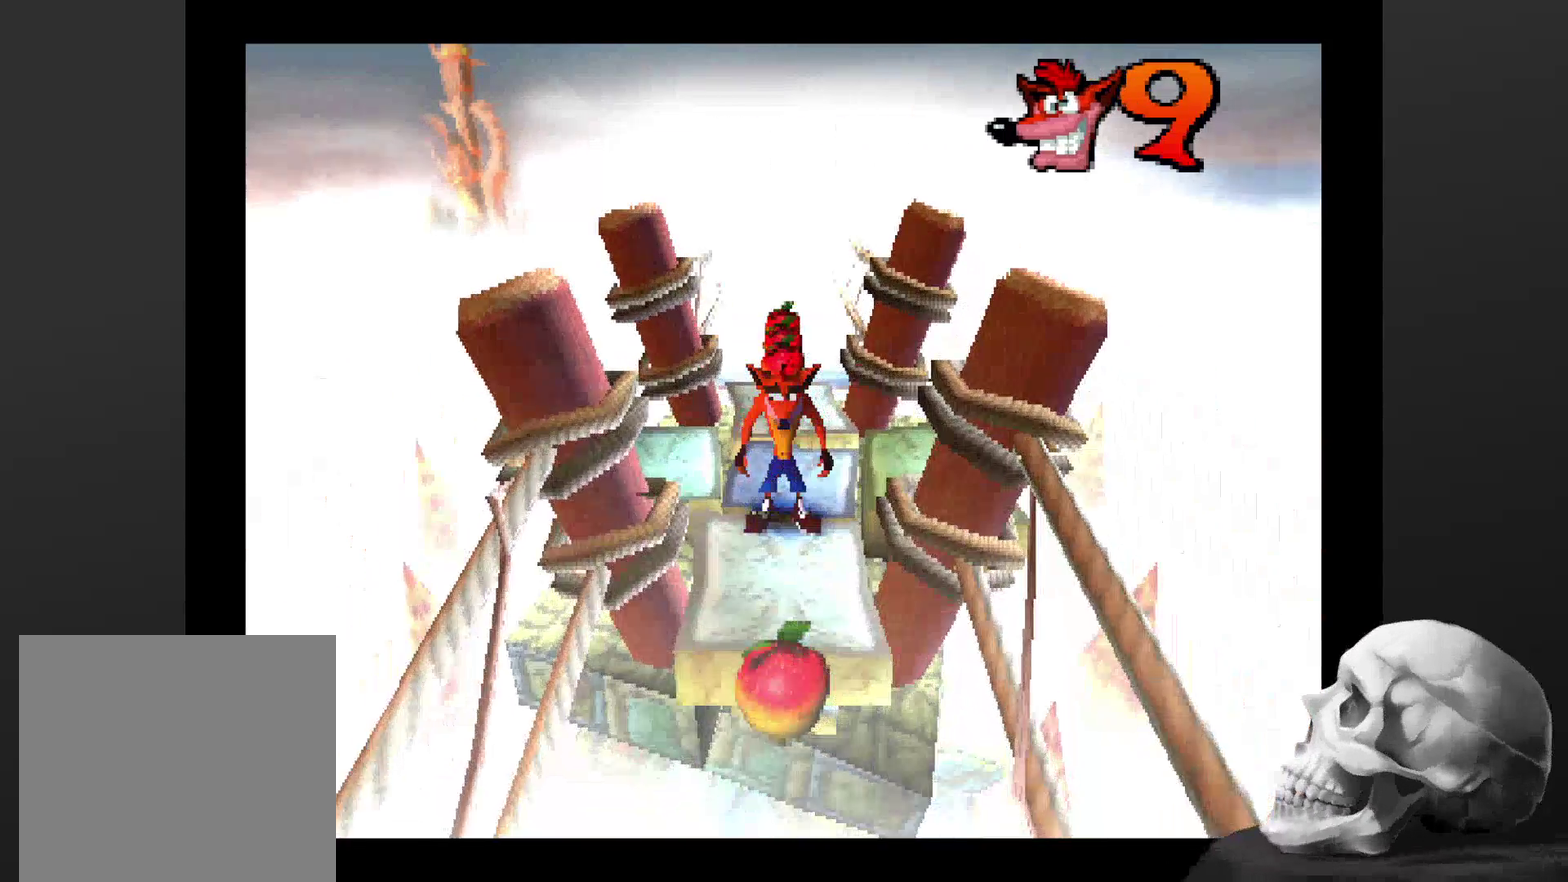
{"buttons": [], "left_stick": "center", "right_stick": "center", "events": [[167, "left_stick", "down"], [367, "left_stick", "center"]]}
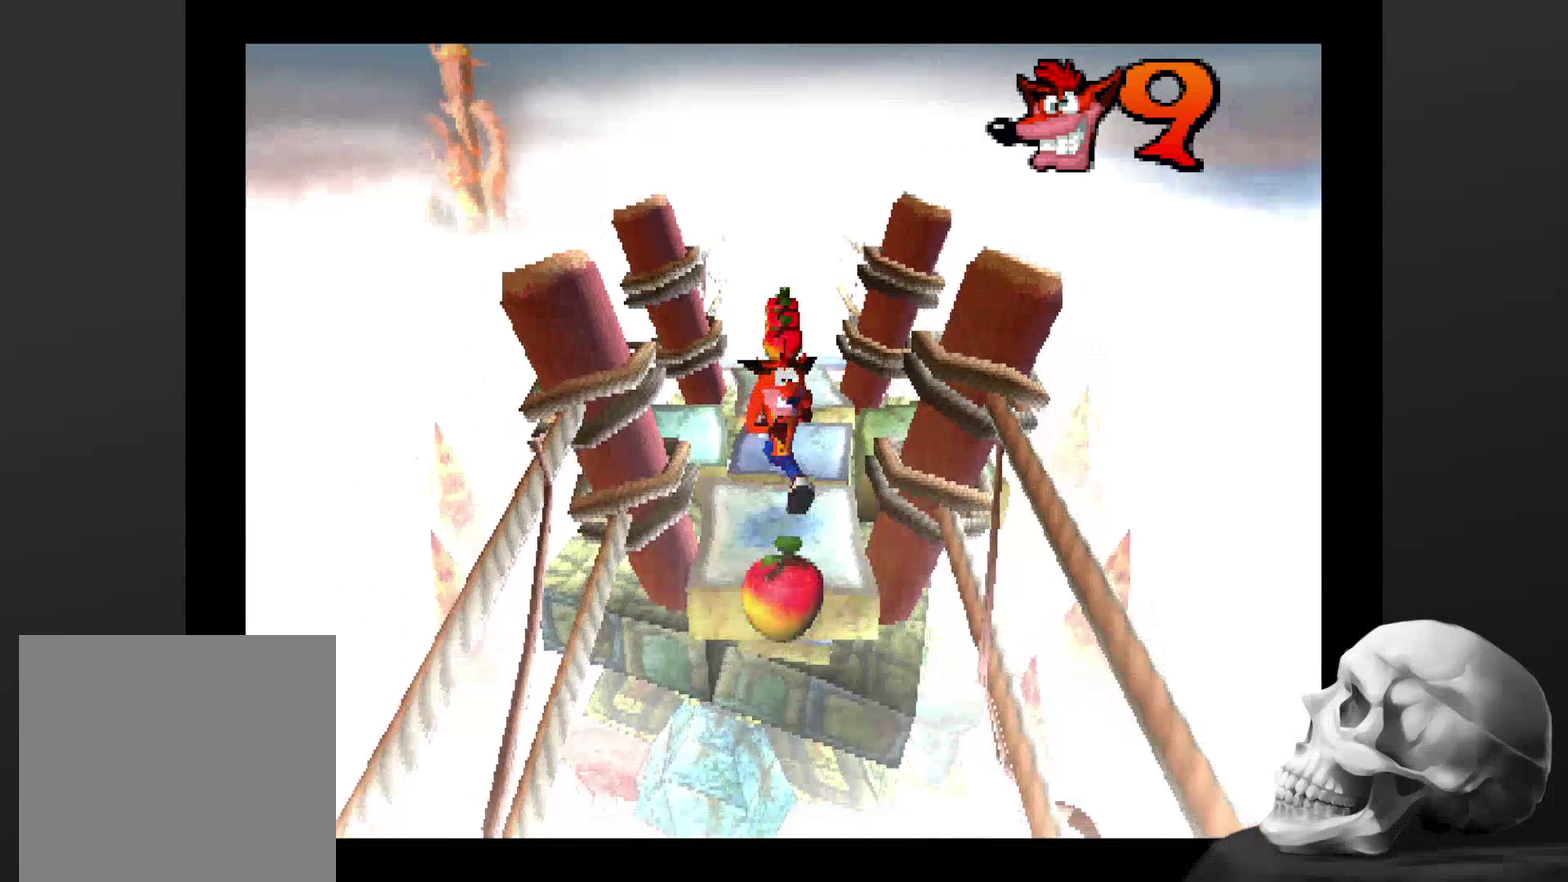
{"buttons": [], "left_stick": "center", "right_stick": "center", "events": [[300, "left_stick", "down"], [467, "left_stick", "center"]]}
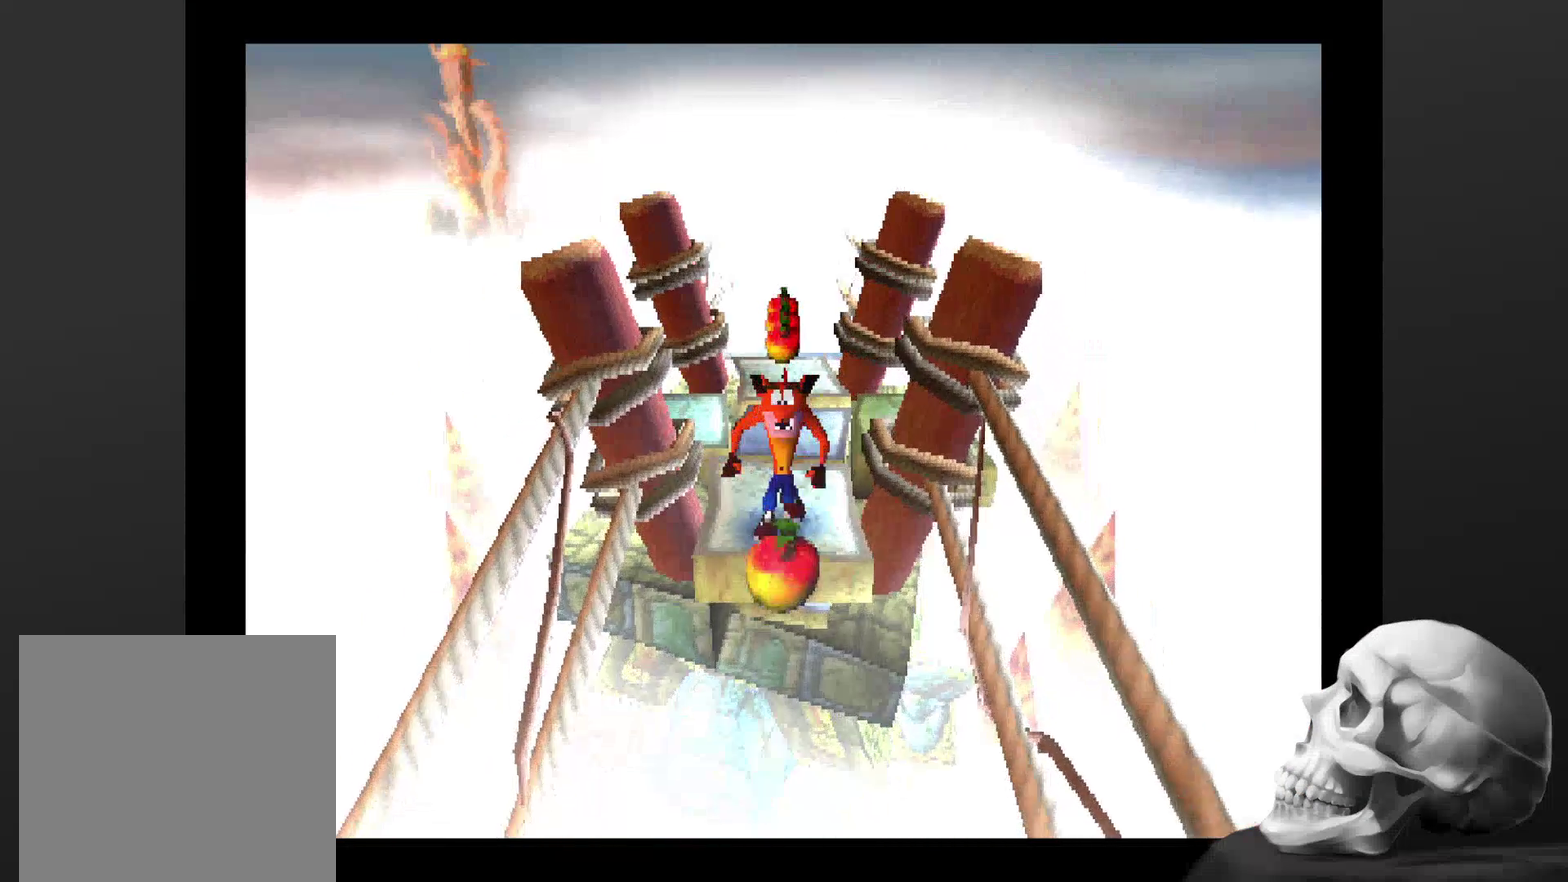
{"buttons": [], "left_stick": "center", "right_stick": "center", "events": []}
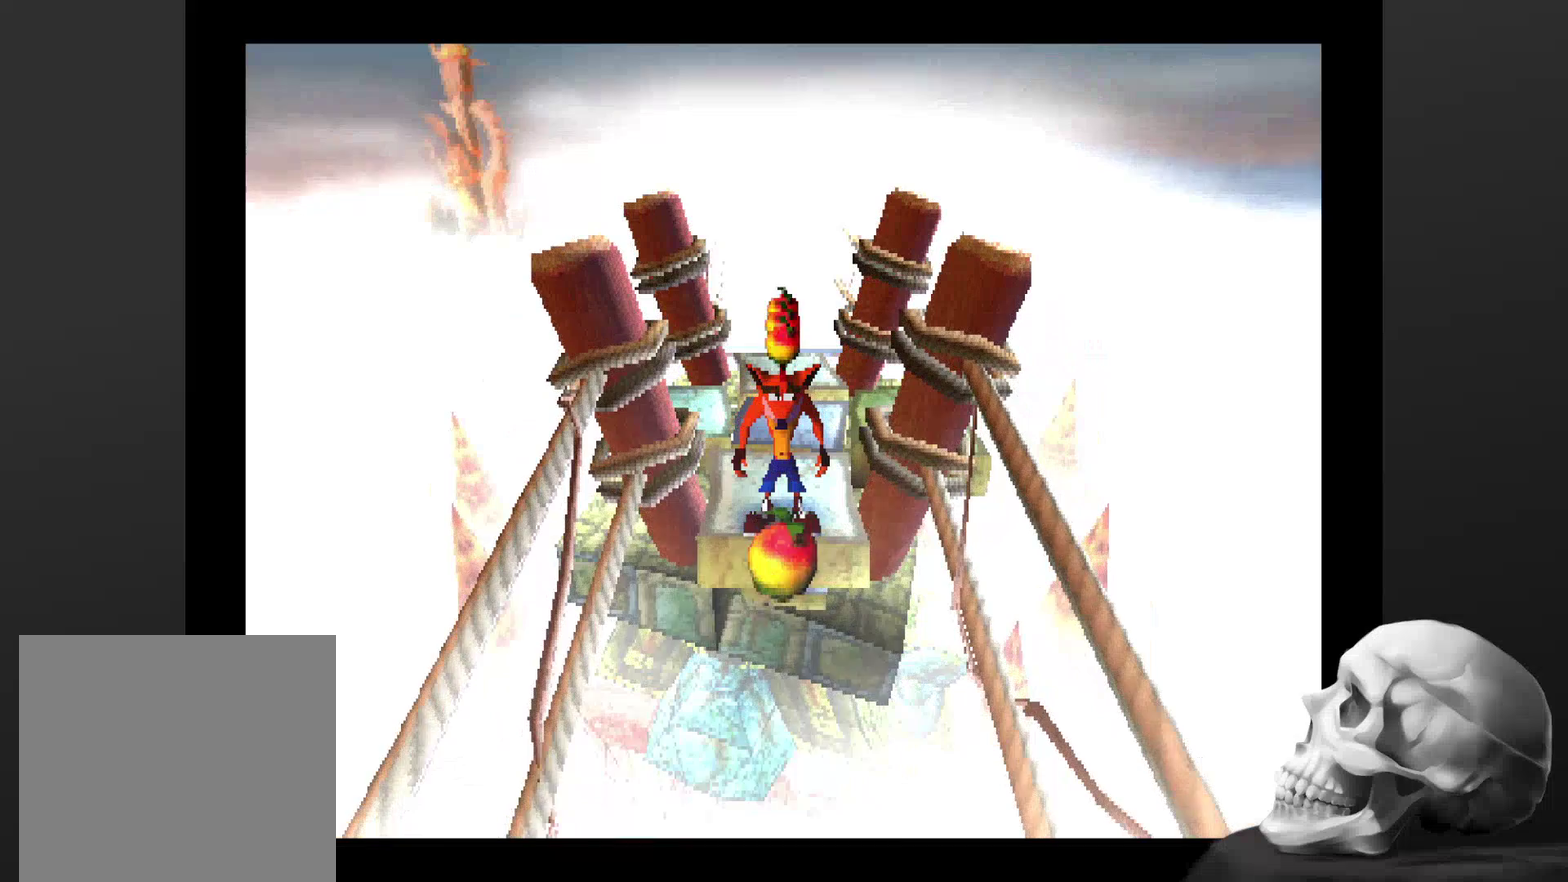
{"buttons": [], "left_stick": "center", "right_stick": "center", "events": []}
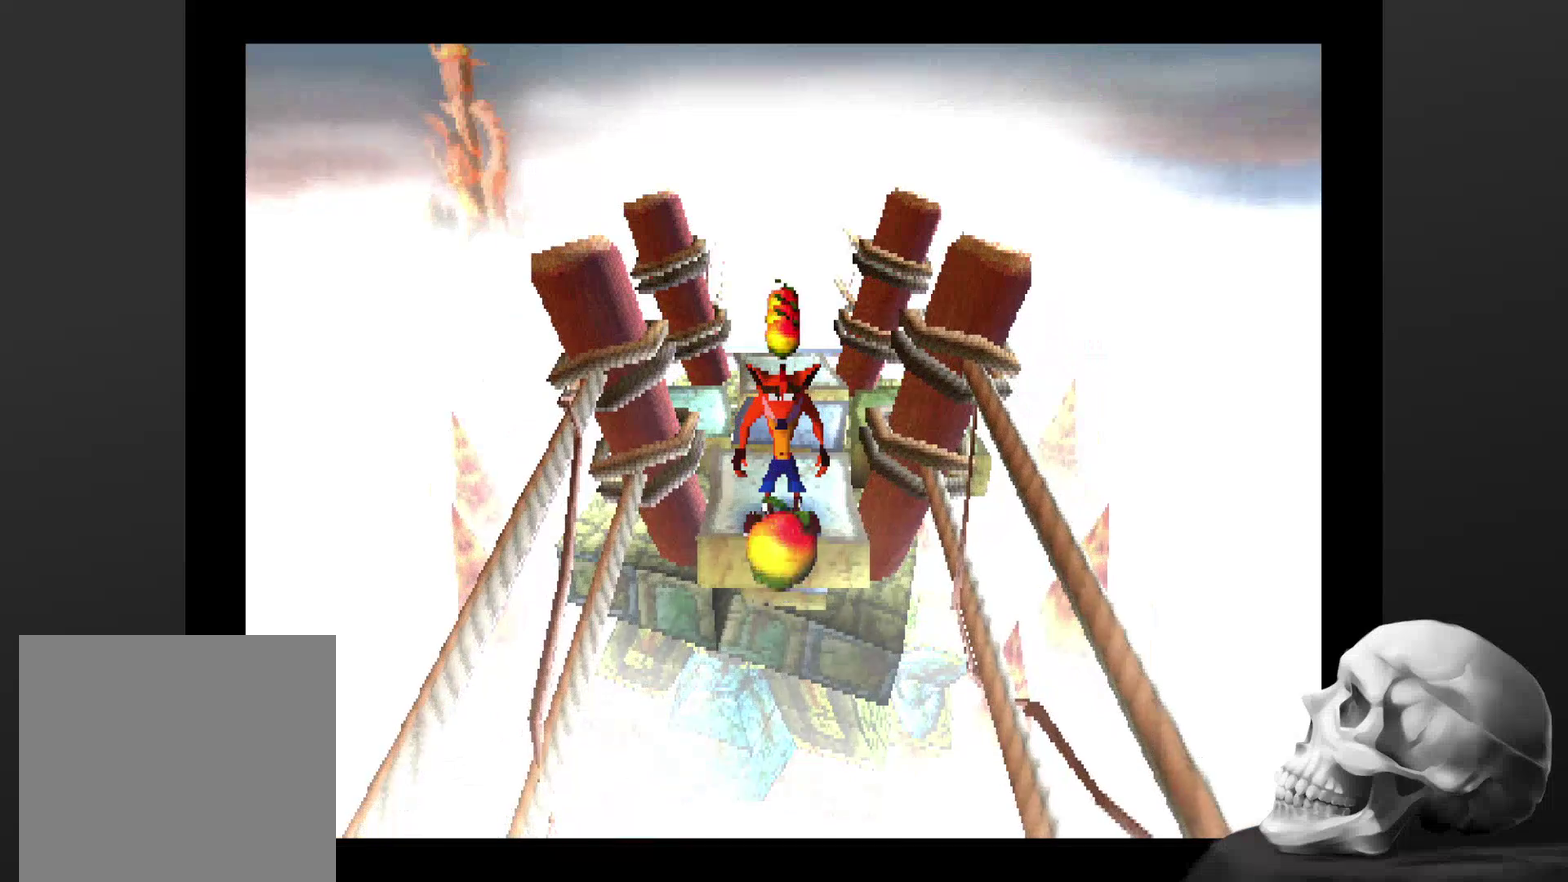
{"buttons": ["SQUARE"], "left_stick": "center", "right_stick": "center", "events": [[434, "SQUARE", "down"]]}
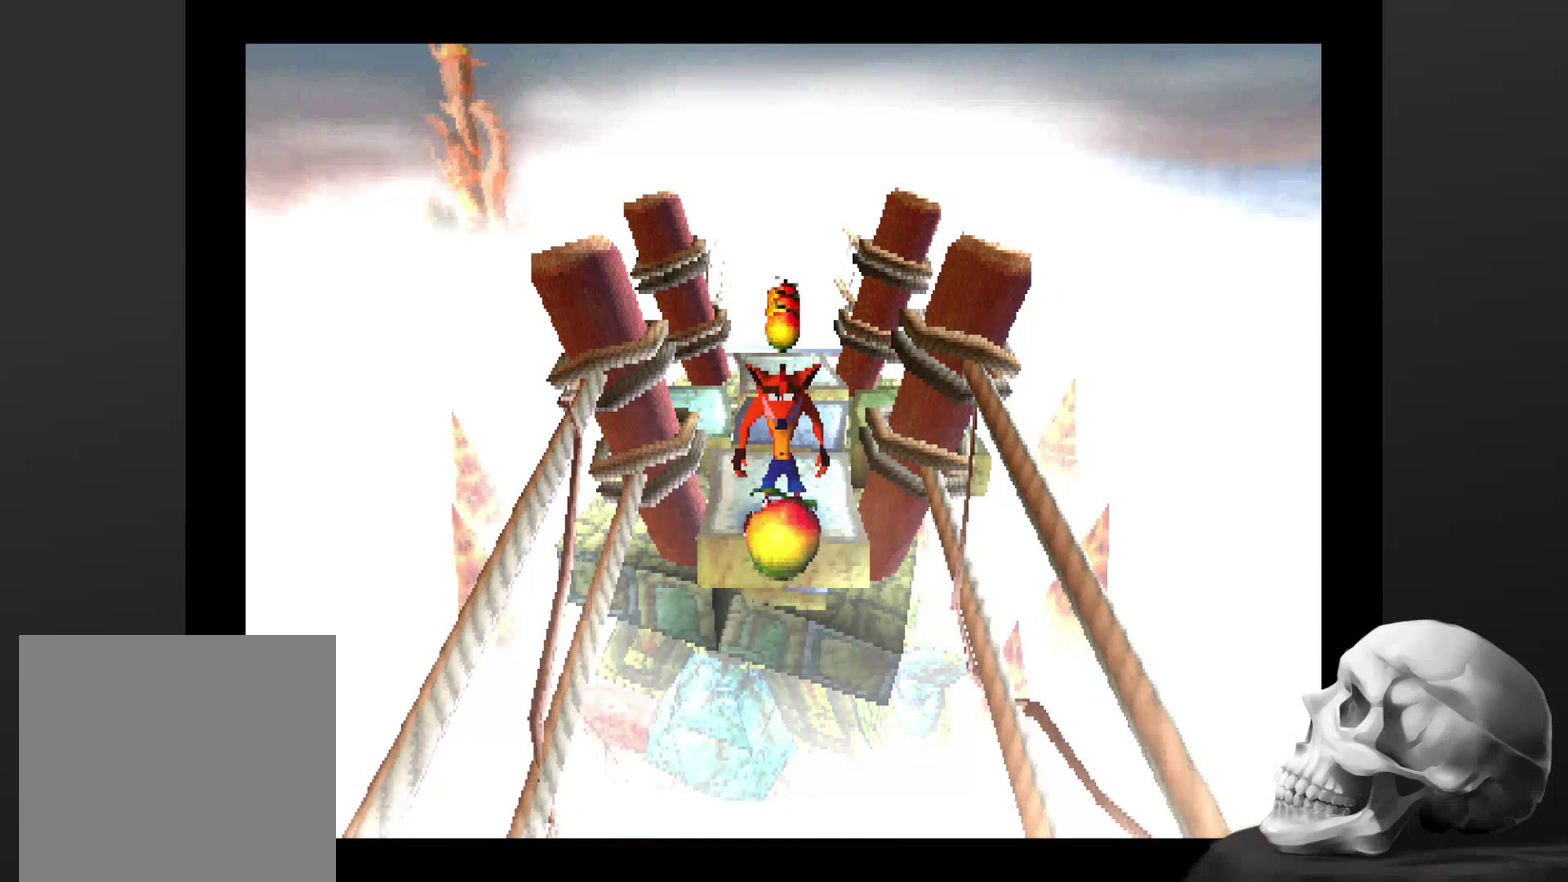
{"buttons": [], "left_stick": "center", "right_stick": "center", "events": [[67, "SQUARE", "up"]]}
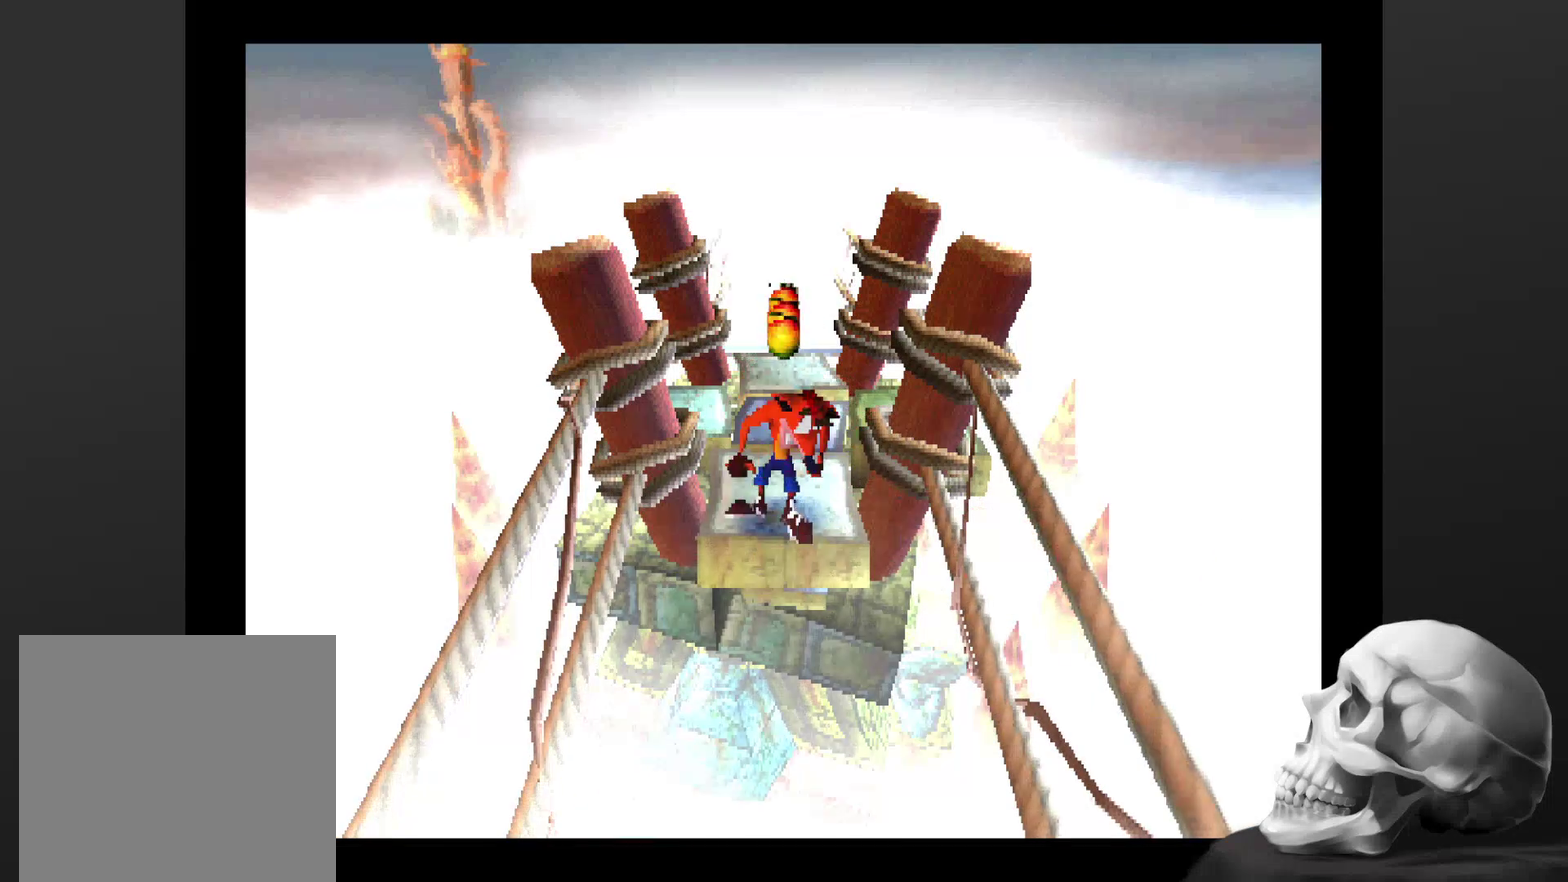
{"buttons": [], "left_stick": "up", "right_stick": "center", "events": [[300, "left_stick", "up"]]}
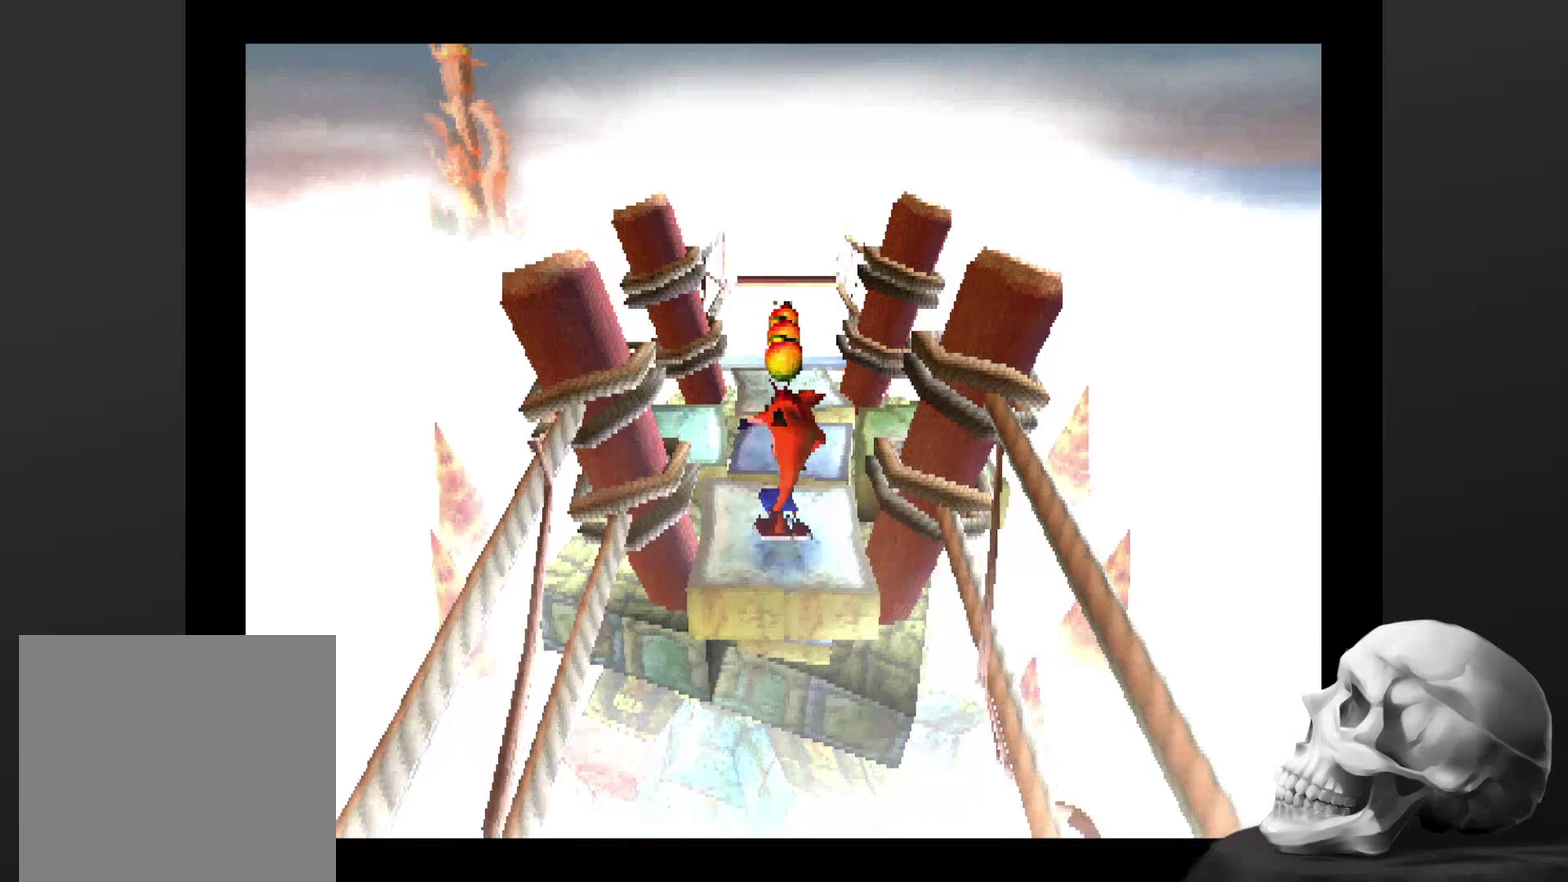
{"buttons": [], "left_stick": "center", "right_stick": "center", "events": [[334, "left_stick", "center"]]}
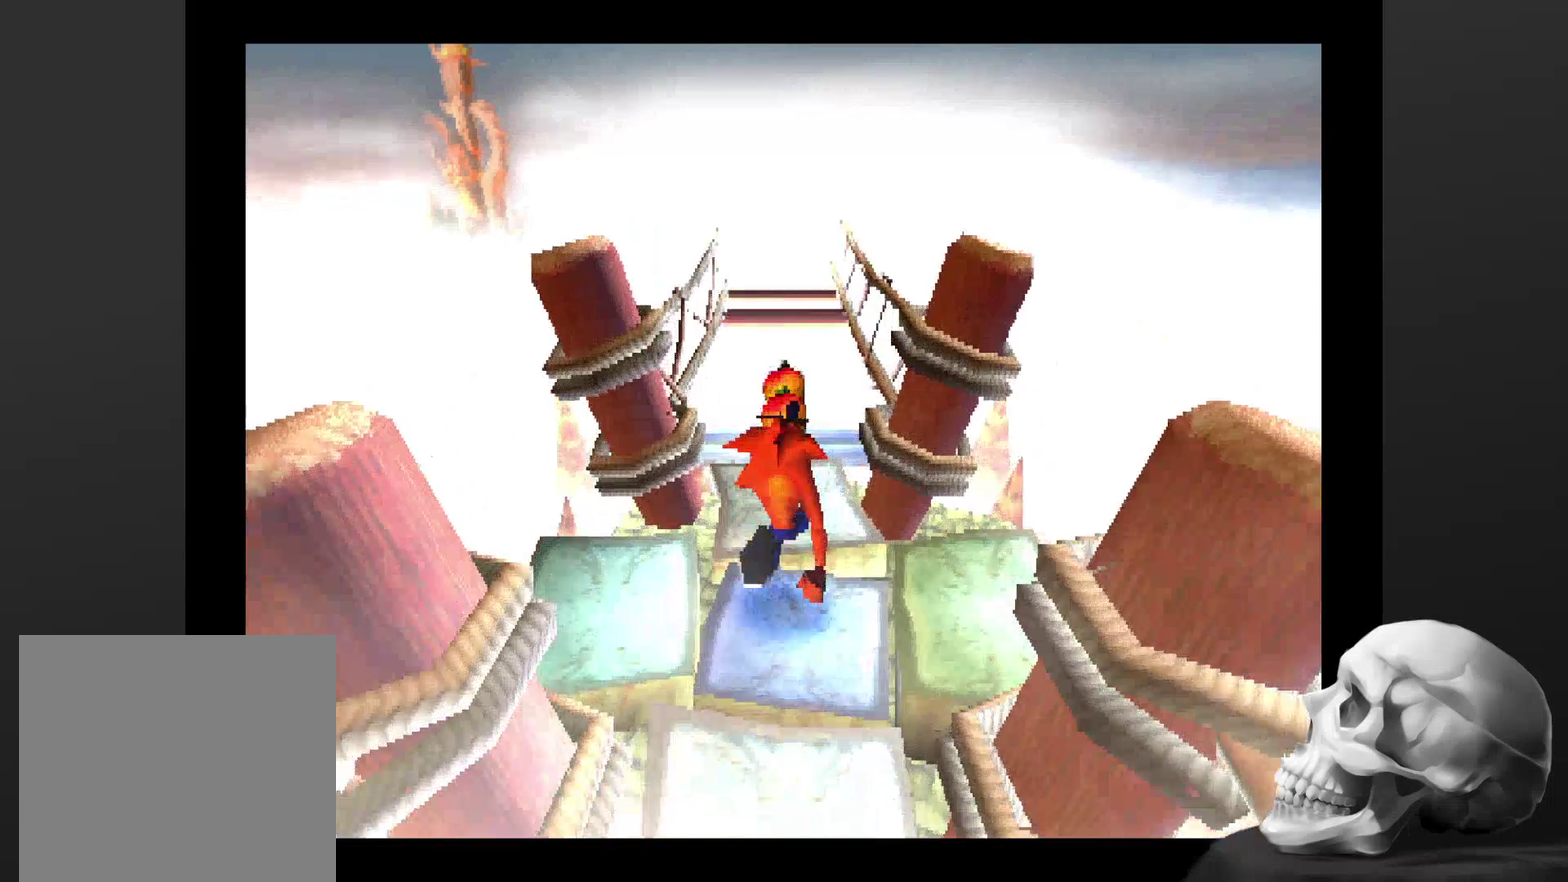
{"buttons": [], "left_stick": "center", "right_stick": "center", "events": [[134, "left_stick", "up"], [434, "left_stick", "center"]]}
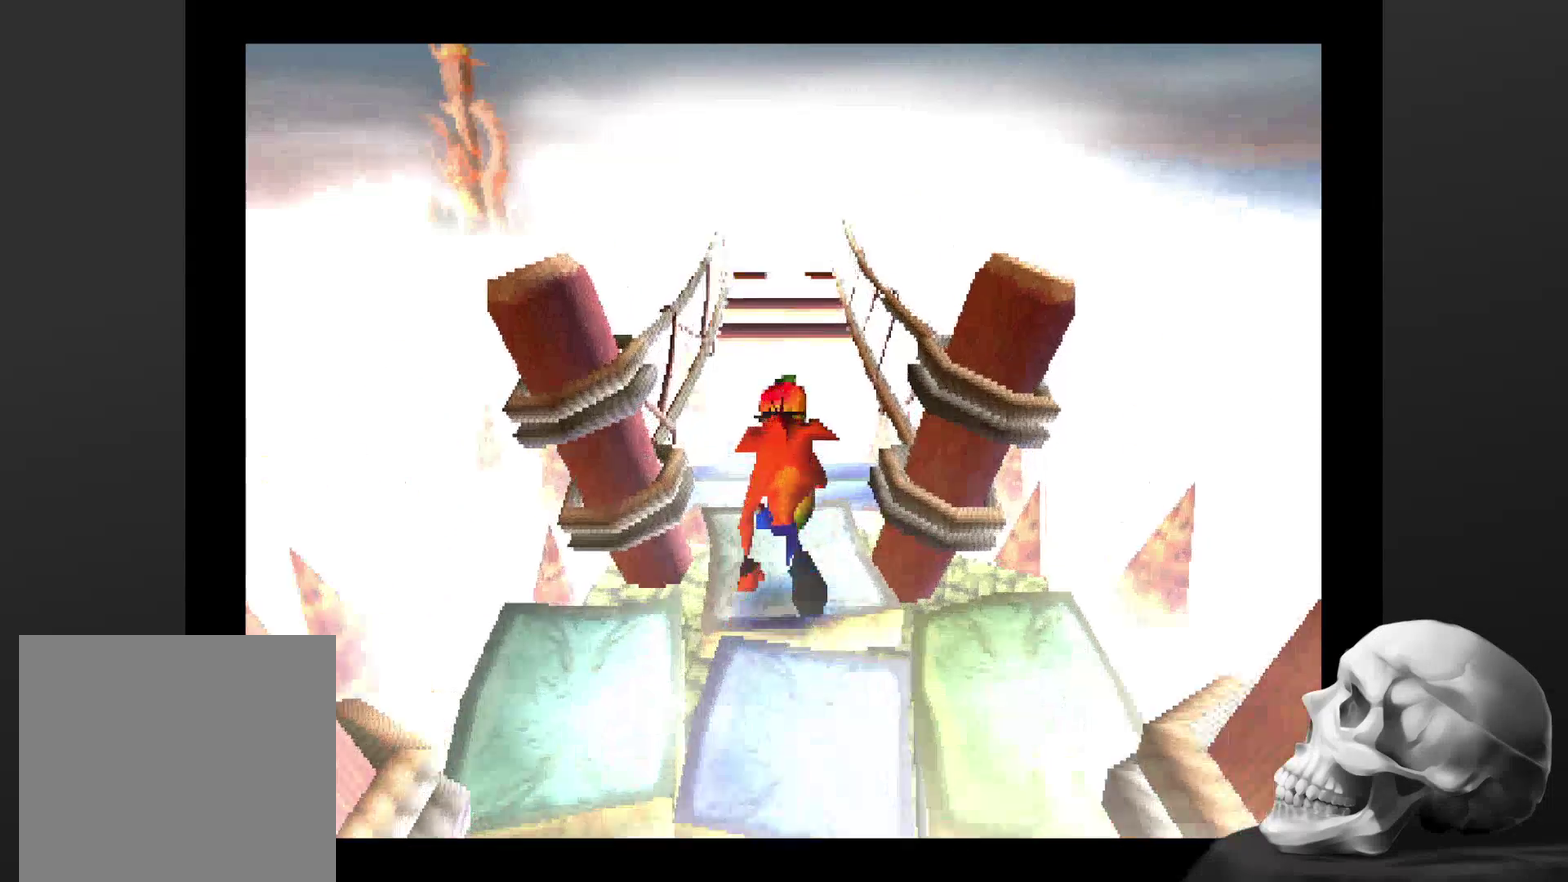
{"buttons": [], "left_stick": "center", "right_stick": "center", "events": []}
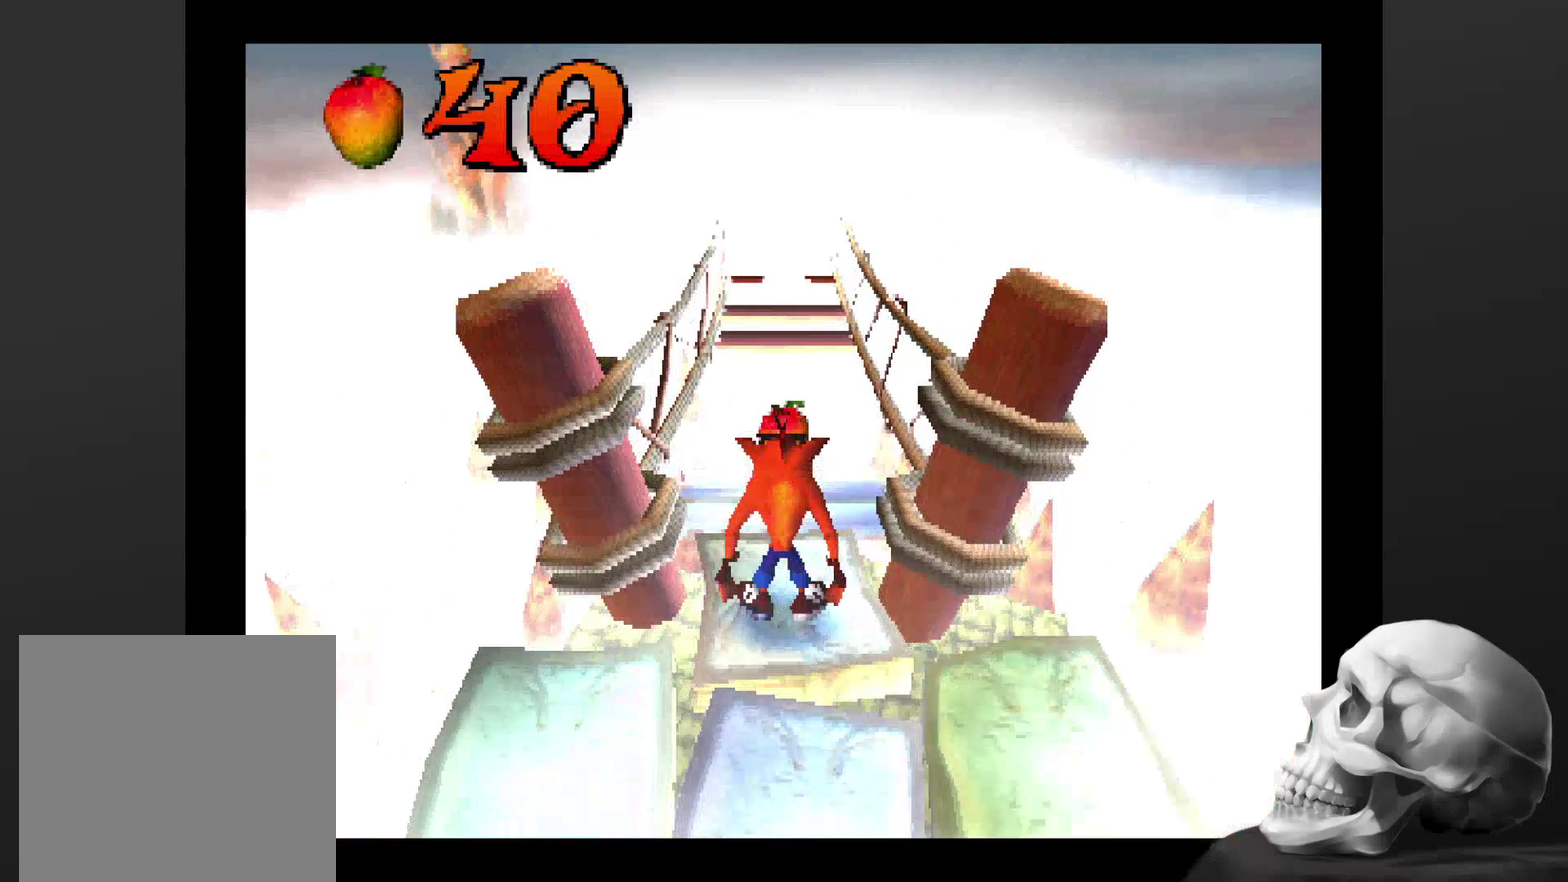
{"buttons": [], "left_stick": "center", "right_stick": "center", "events": []}
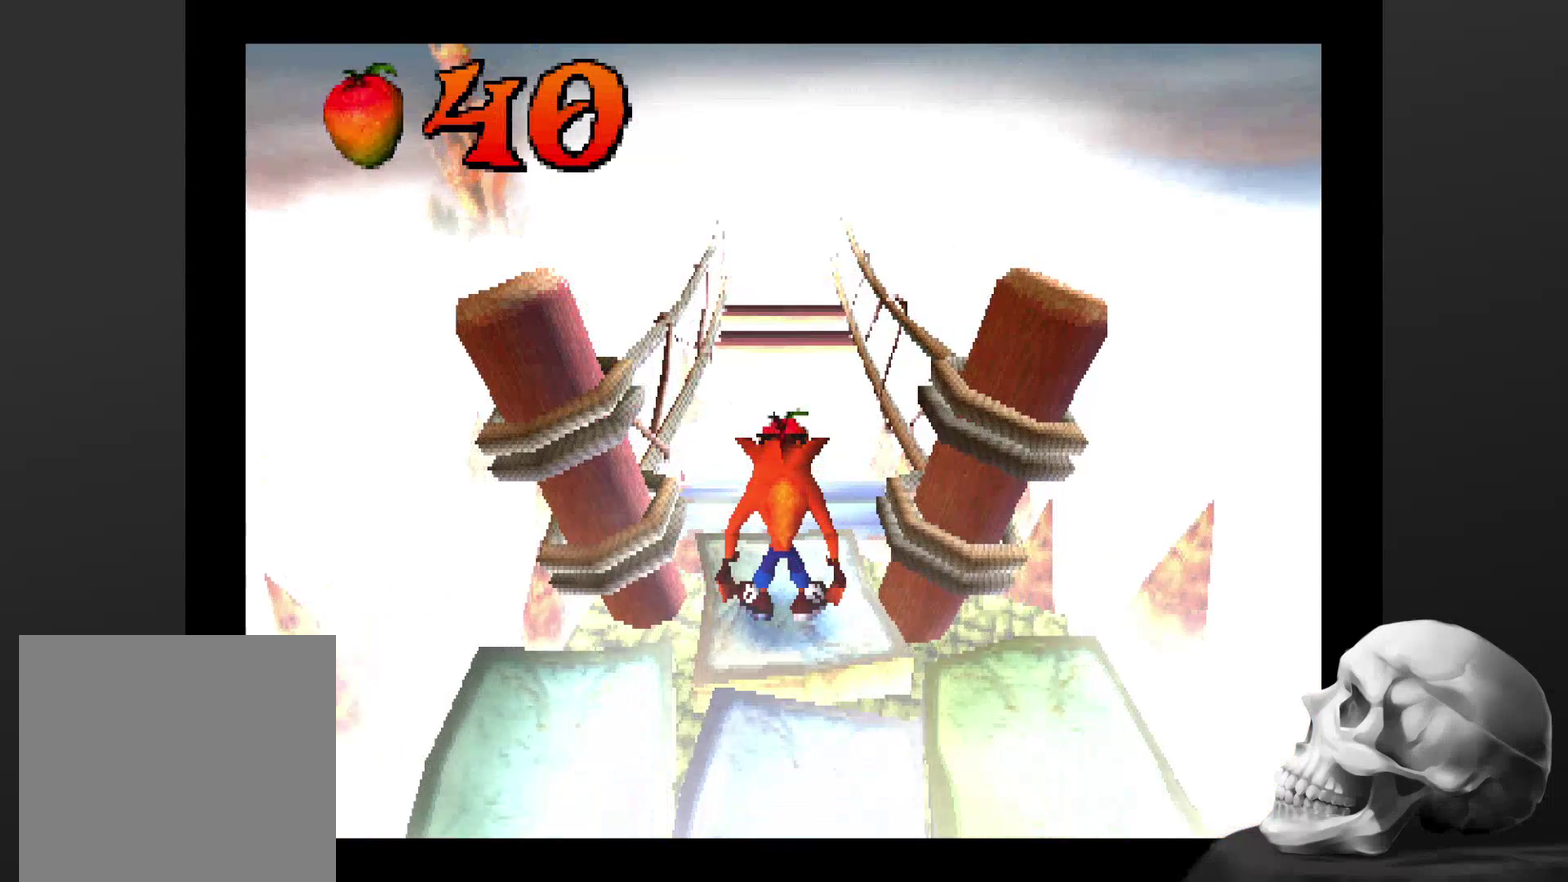
{"buttons": [], "left_stick": "center", "right_stick": "center", "events": []}
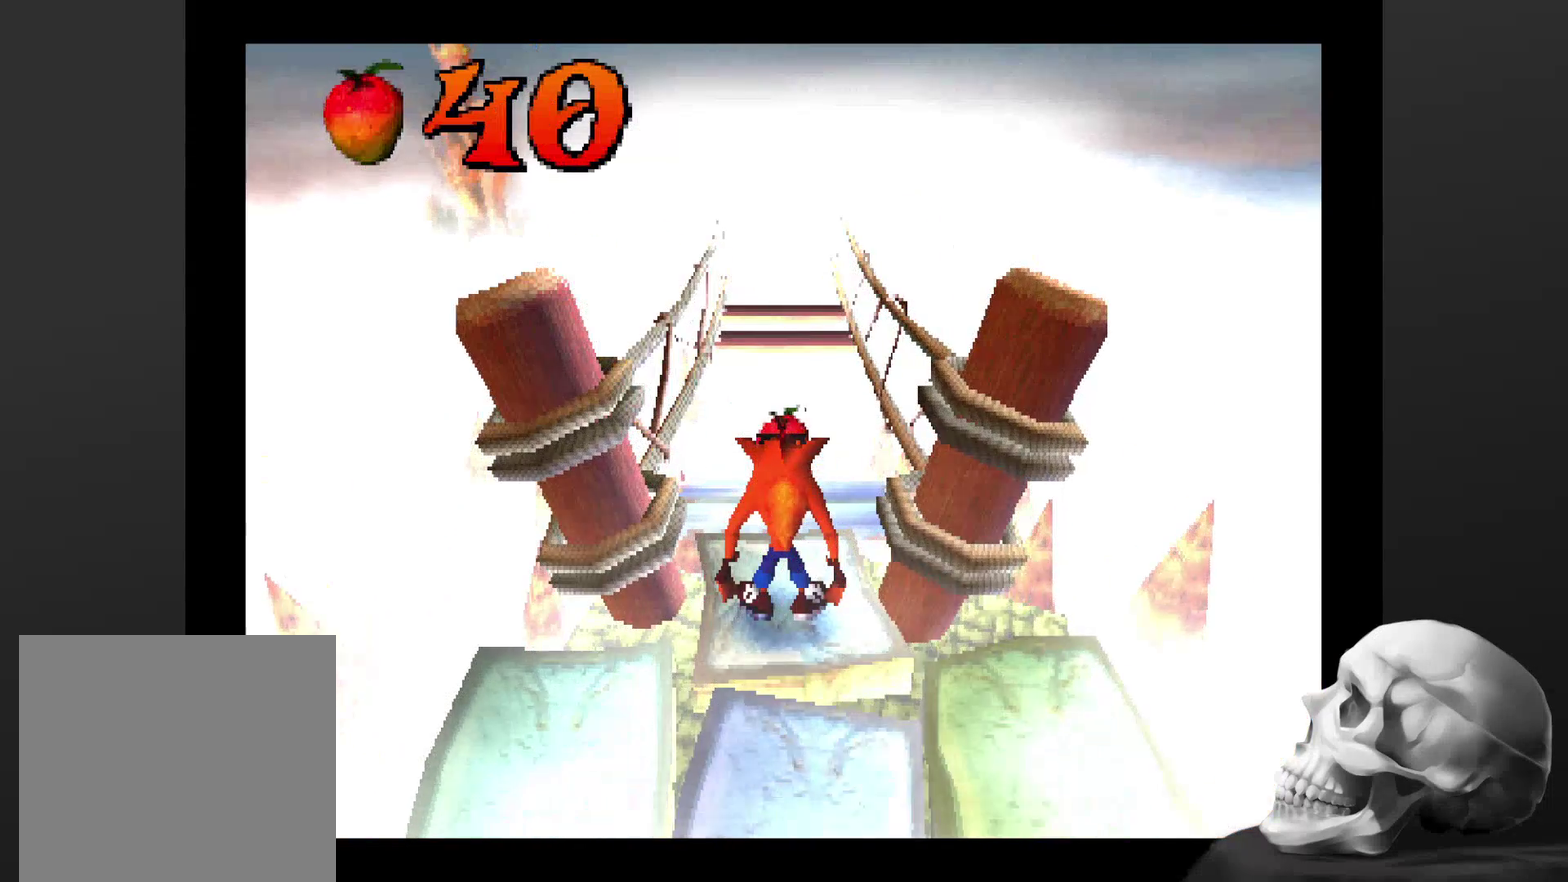
{"buttons": [], "left_stick": "center", "right_stick": "center", "events": []}
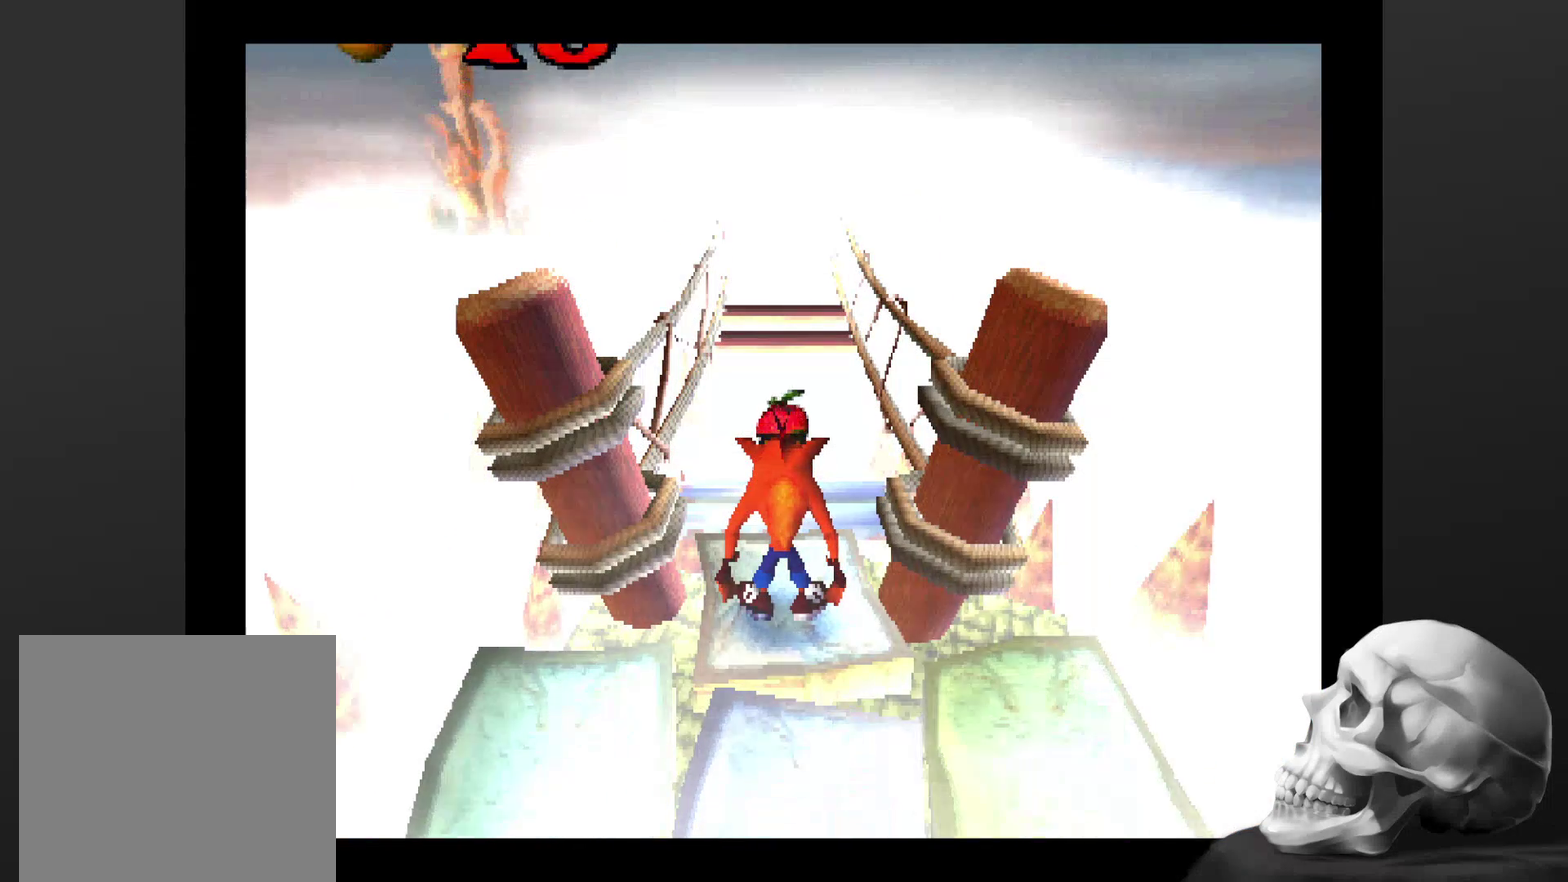
{"buttons": [], "left_stick": "center", "right_stick": "center", "events": []}
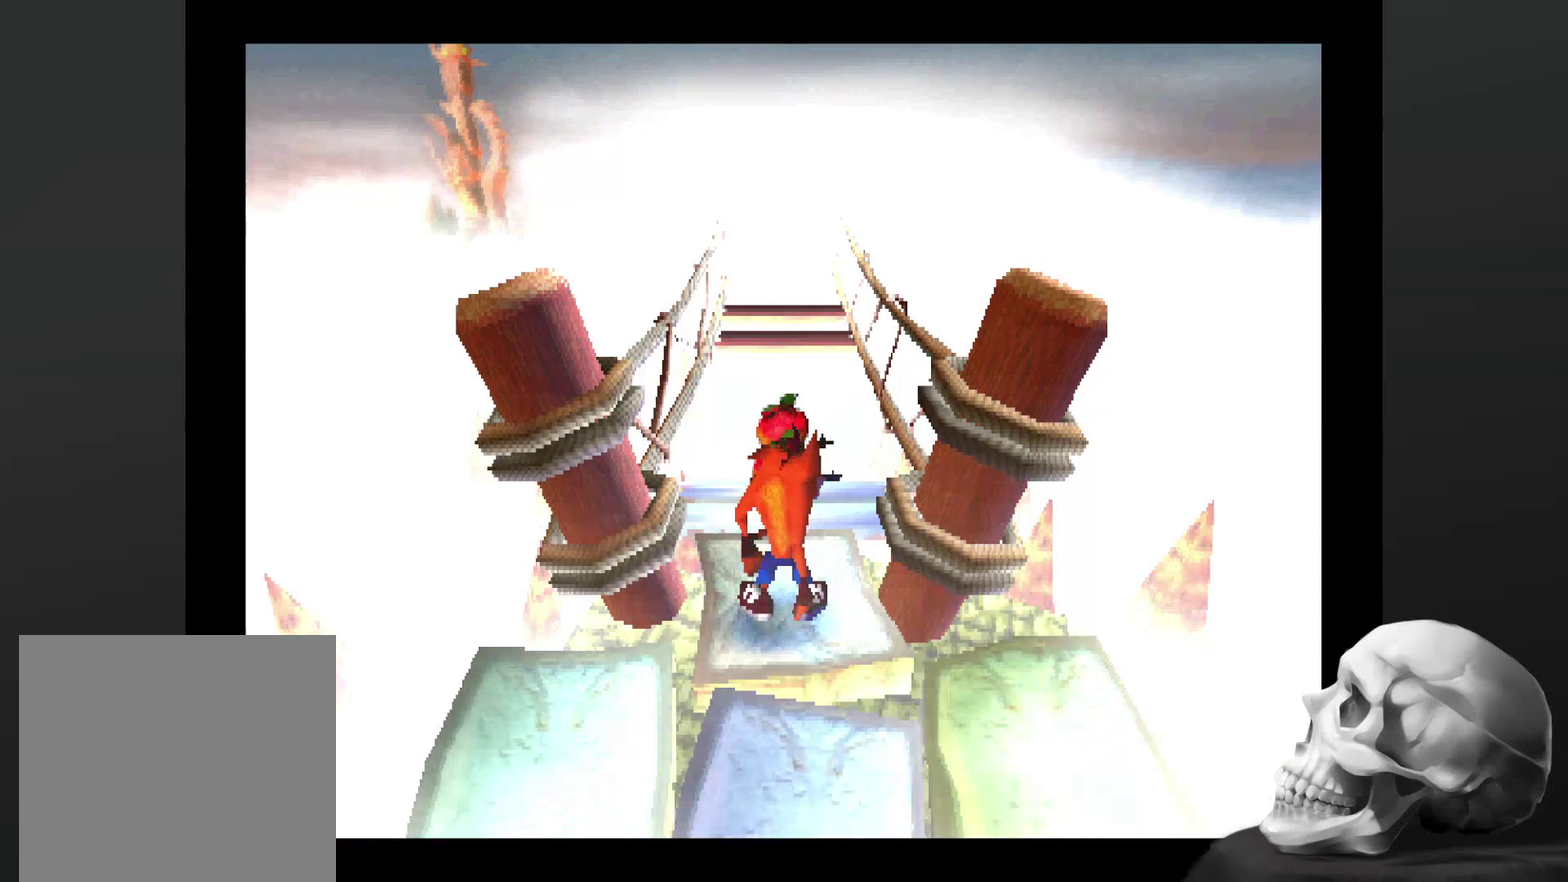
{"buttons": [], "left_stick": "center", "right_stick": "center", "events": []}
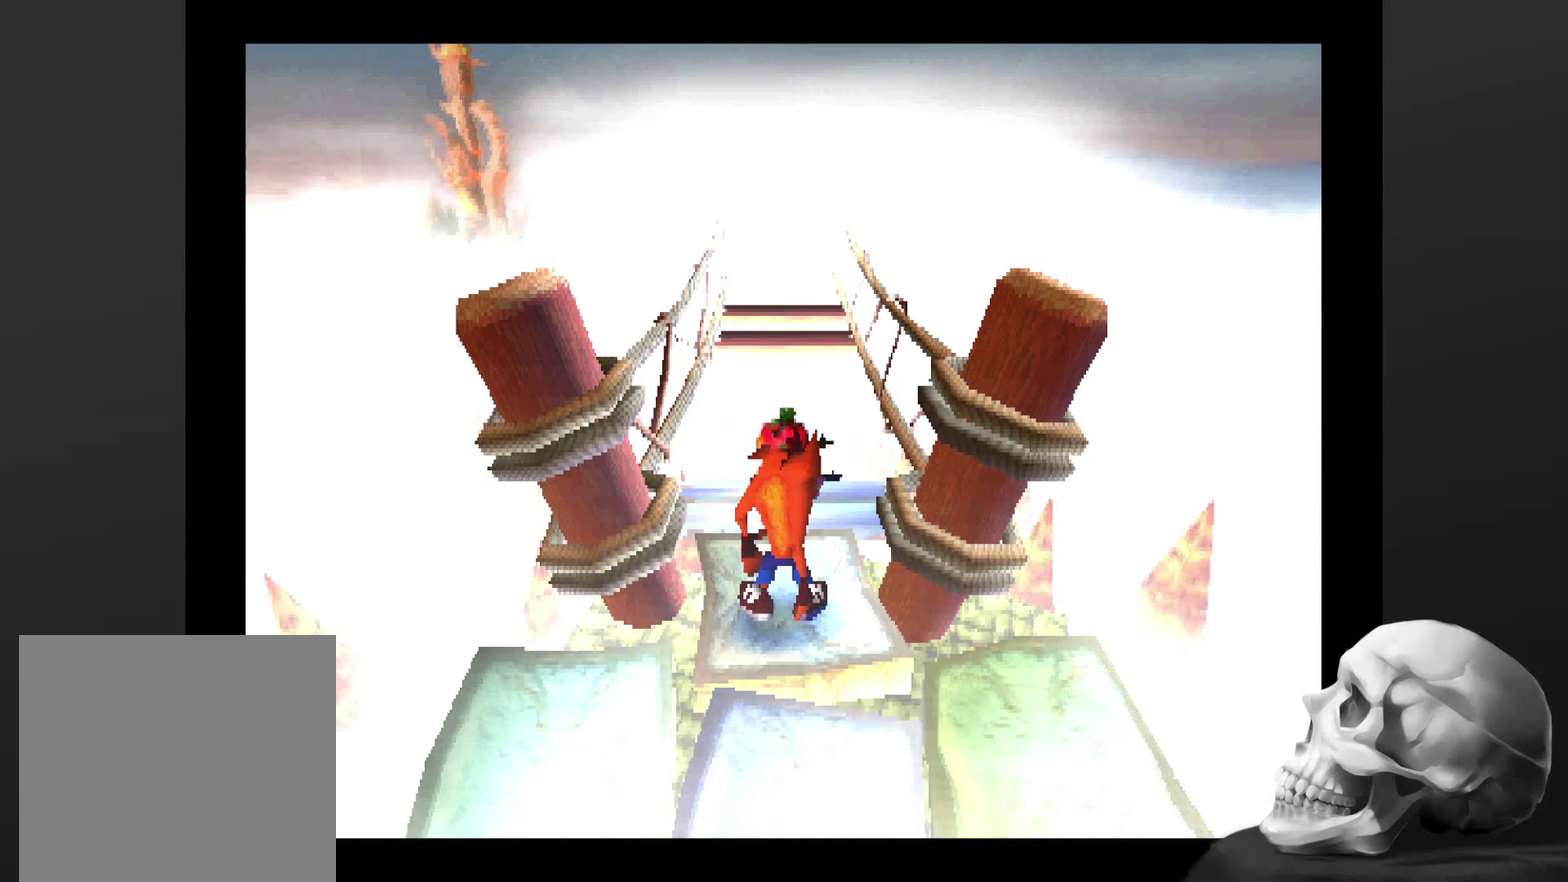
{"buttons": [], "left_stick": "center", "right_stick": "center", "events": []}
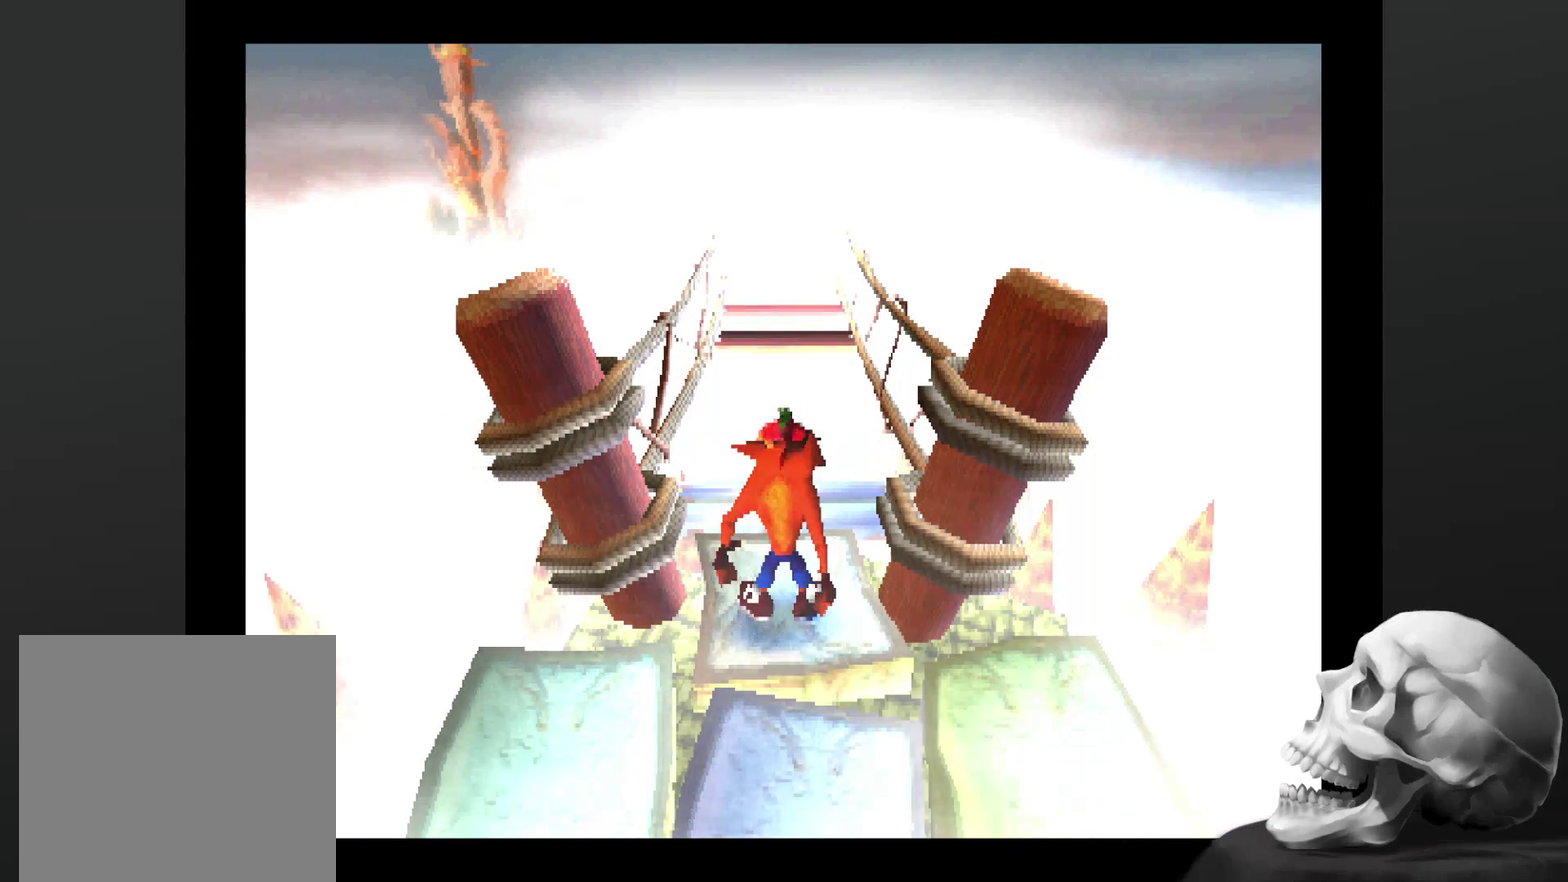
{"buttons": [], "left_stick": "center", "right_stick": "center", "events": []}
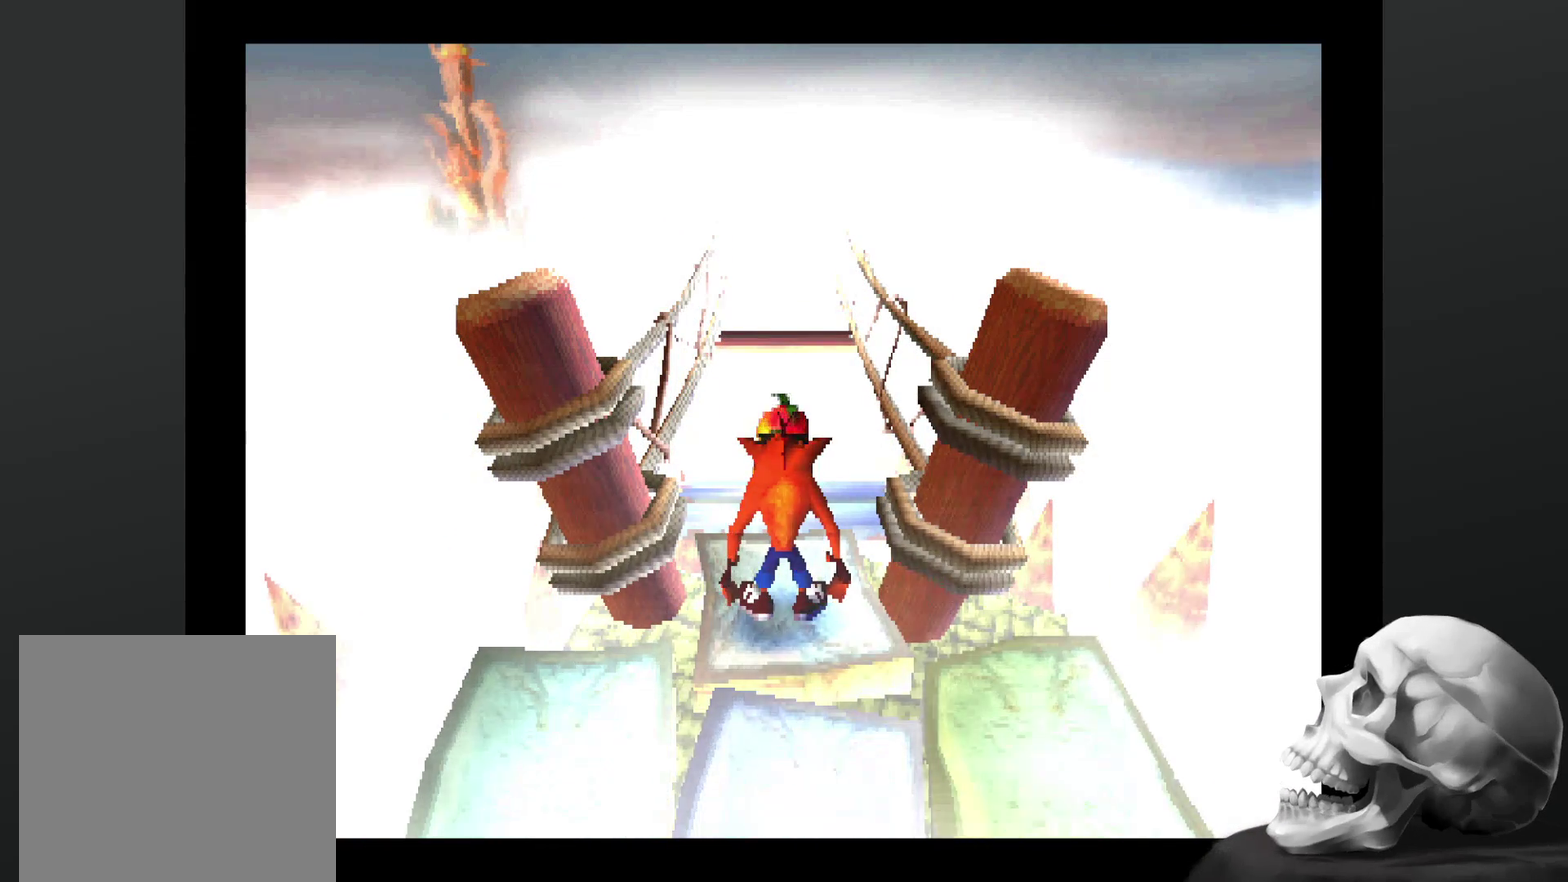
{"buttons": [], "left_stick": "up", "right_stick": "center", "events": [[67, "left_stick", "up"]]}
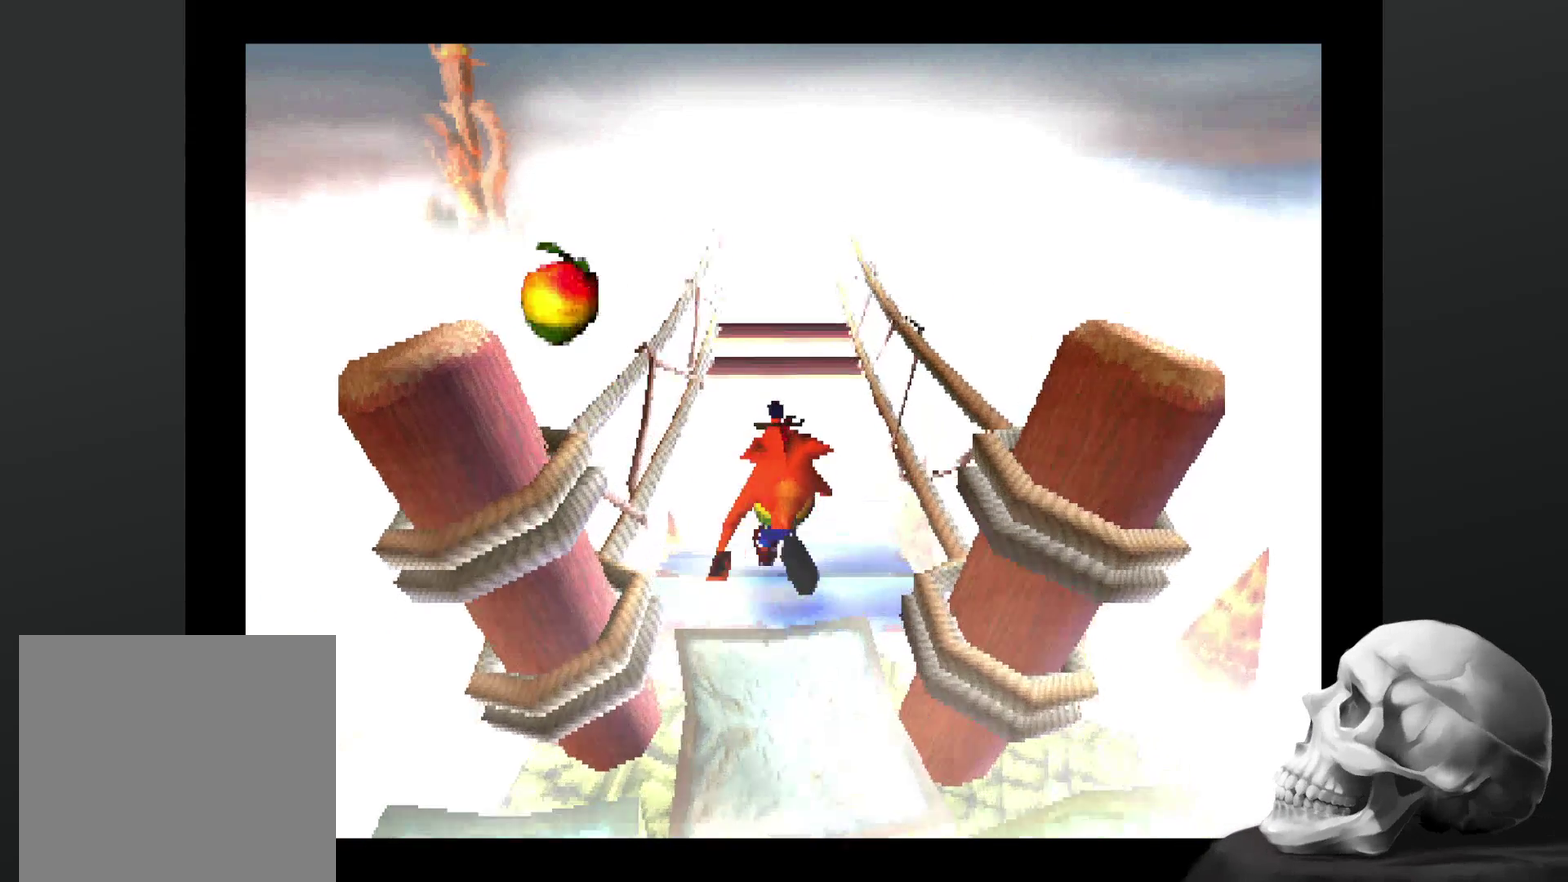
{"buttons": ["CROSS"], "left_stick": "up", "right_stick": "center", "events": [[167, "CROSS", "down"]]}
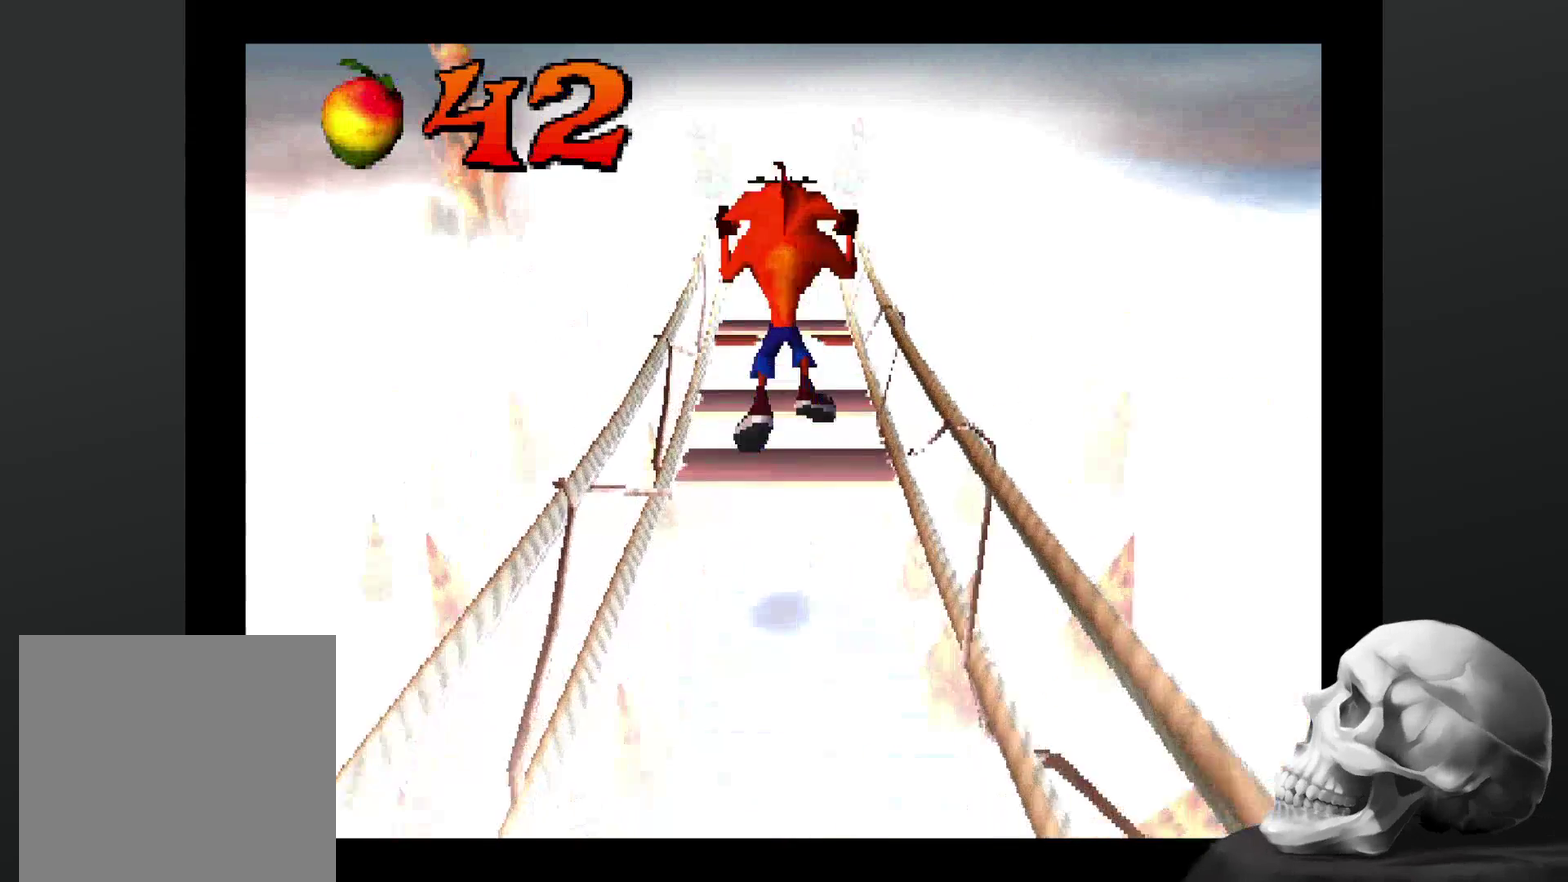
{"buttons": [], "left_stick": "up", "right_stick": "center", "events": [[434, "CROSS", "up"]]}
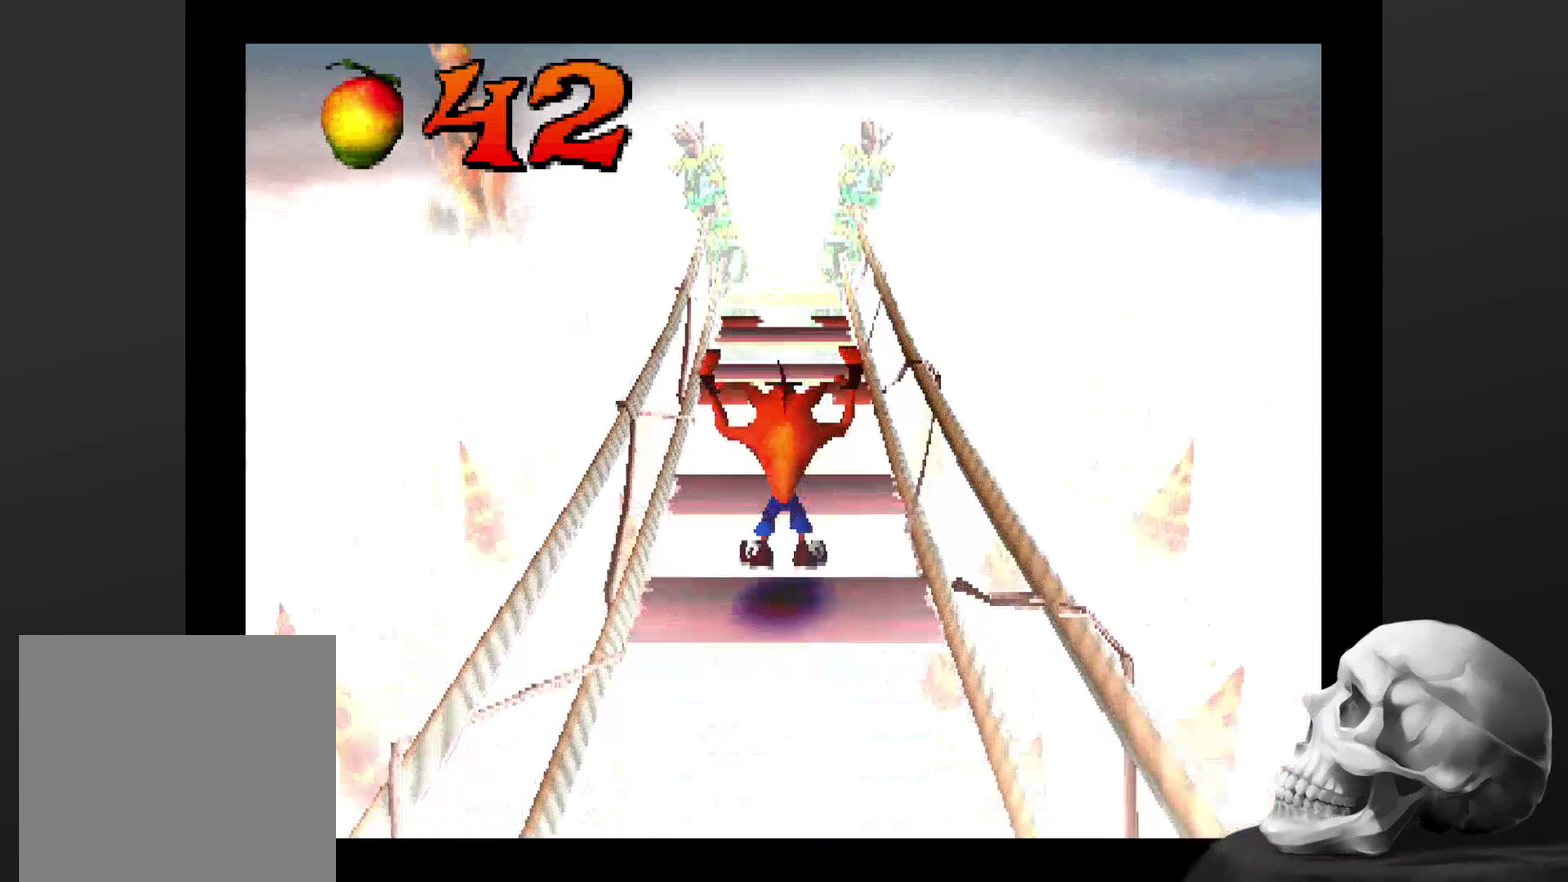
{"buttons": [], "left_stick": "down", "right_stick": "center", "events": [[100, "CROSS", "down"], [234, "CROSS", "up"], [334, "left_stick", "down"]]}
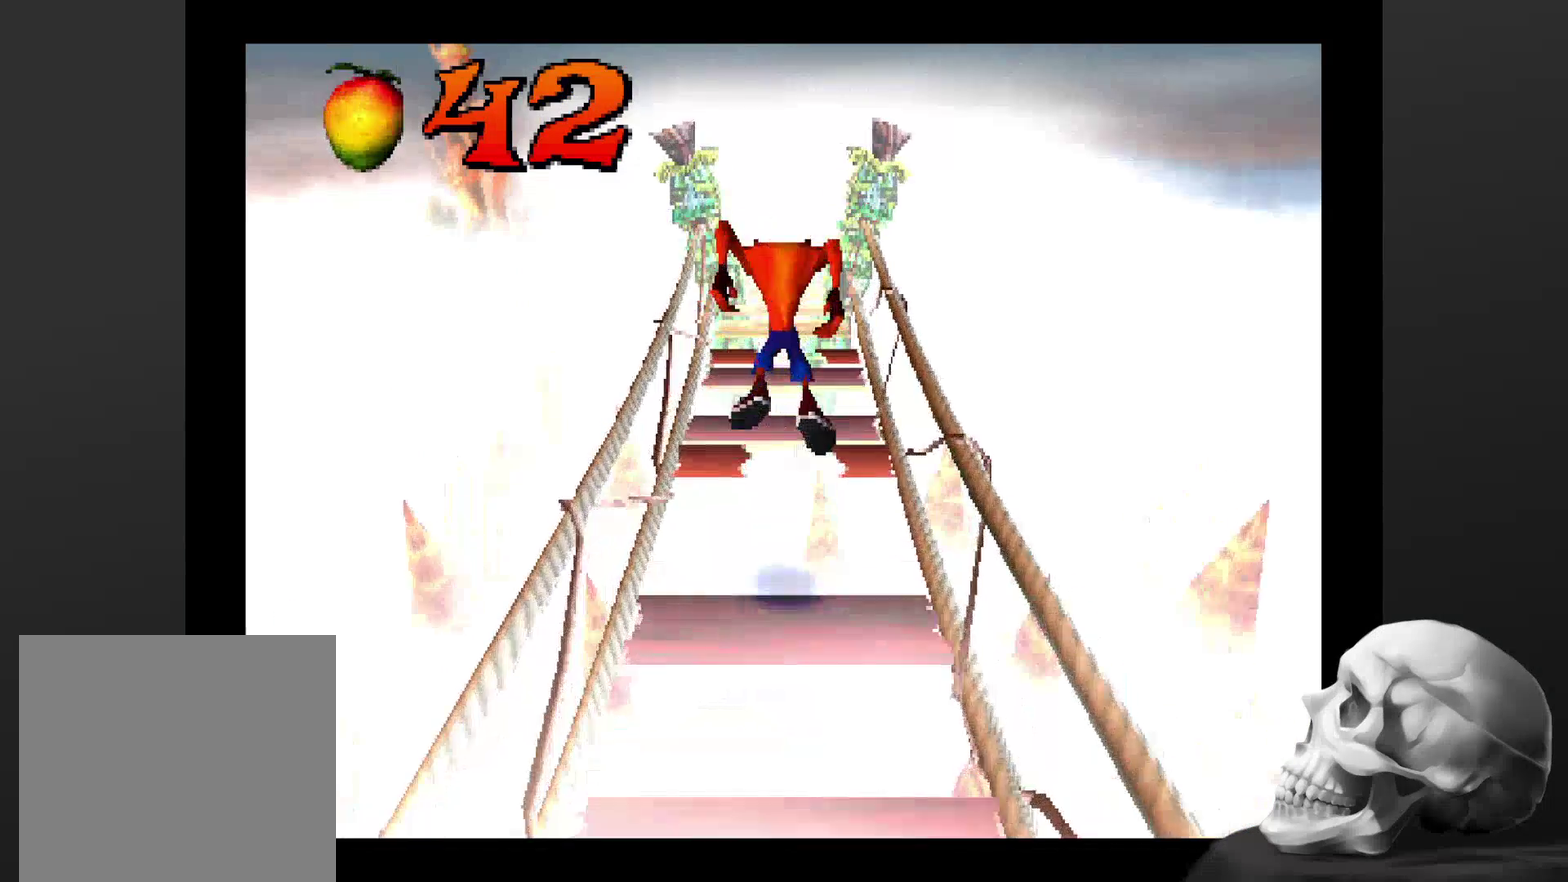
{"buttons": ["CROSS"], "left_stick": "up", "right_stick": "center", "events": [[34, "left_stick", "center"], [167, "left_stick", "down"], [300, "left_stick", "center"], [400, "left_stick", "up"], [500, "CROSS", "down"]]}